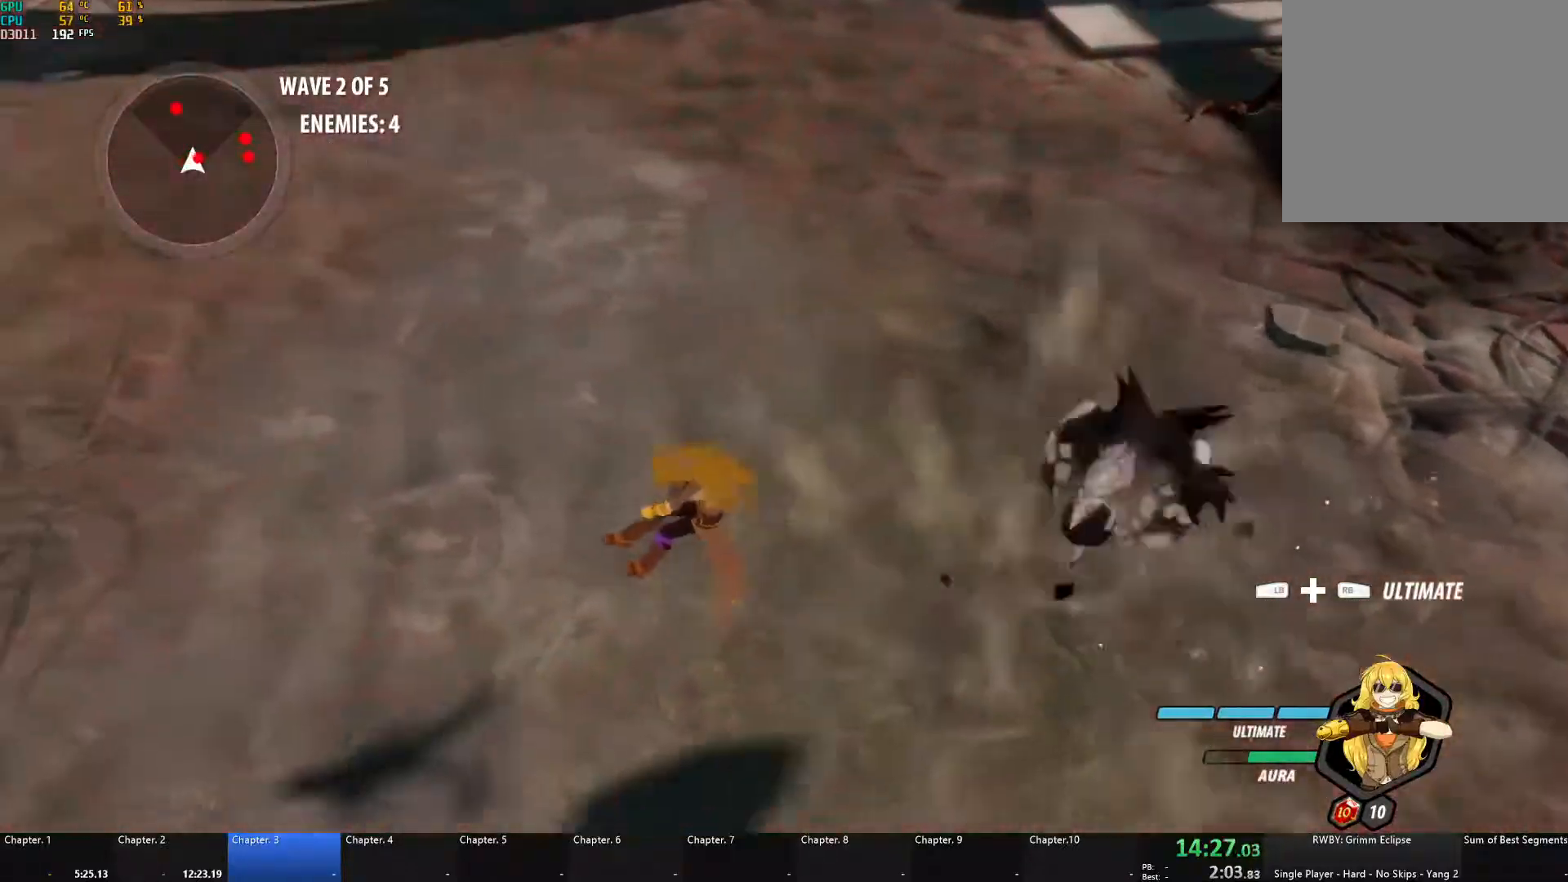
Gameplay with a controller (Xbox layout); each line is a JSON object with the inputs held at the frame after it. "events" lists button and stick changes between this image and that frame as [ms after this image, input, new state], when the widget could be followed in between. Not read: R3.
{"buttons": ["A", "X"], "left_stick": "up-right", "right_stick": "center", "events": [[33, "A", "up"], [67, "B", "down"], [67, "L1", "up"], [83, "left_stick", "right"], [117, "B", "up"], [283, "L2", "down"], [350, "L2", "up"], [467, "A", "down"], [467, "X", "down"], [467, "left_stick", "up-right"]]}
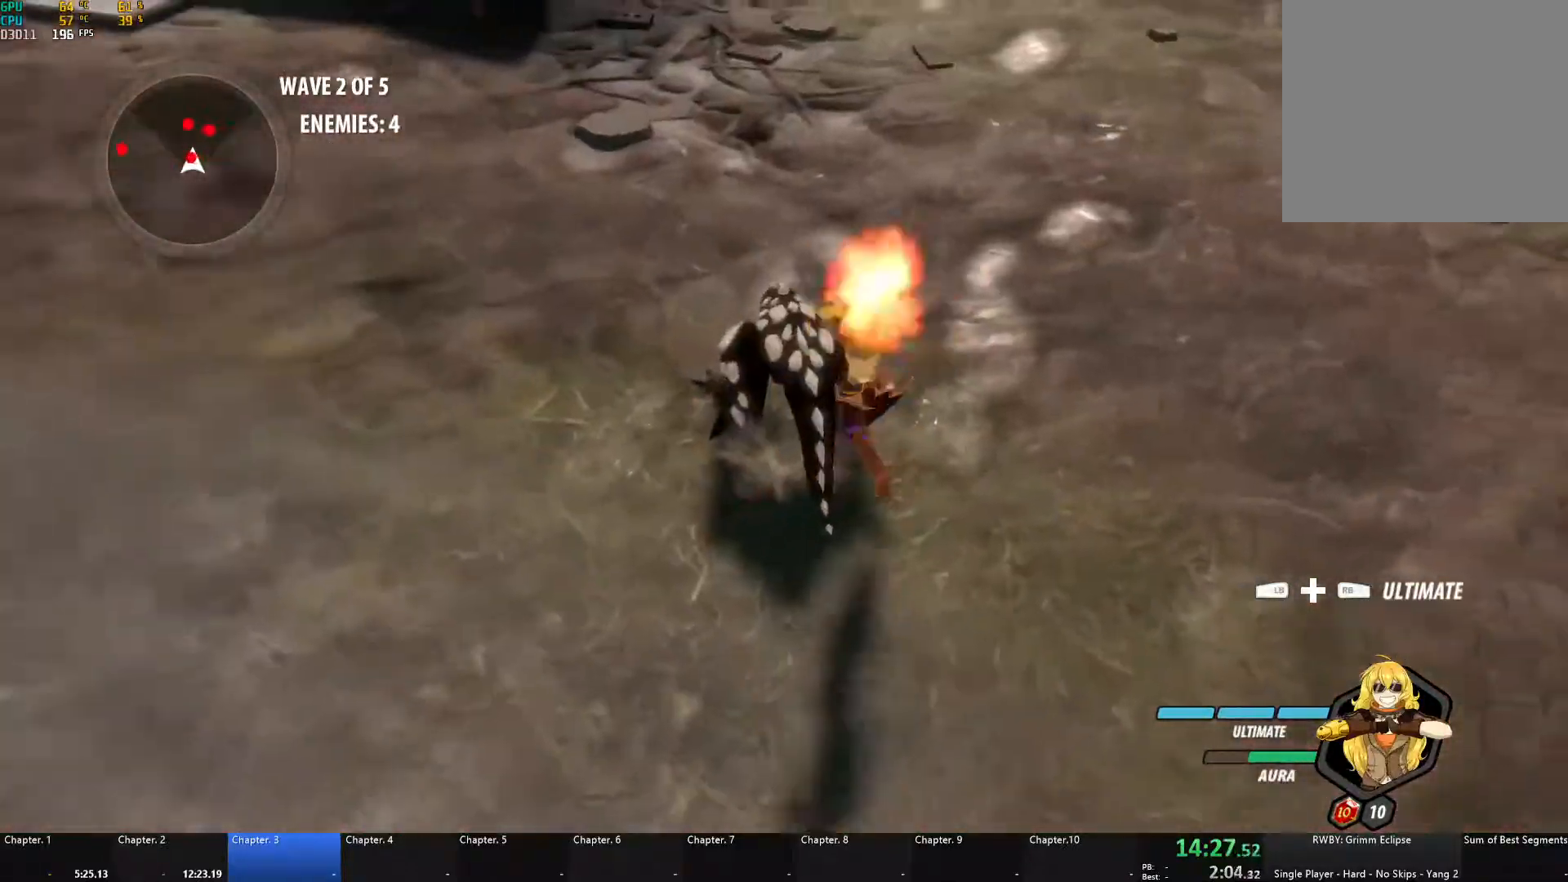
{"buttons": ["A", "X", "L1"], "left_stick": "up-left", "right_stick": "center", "events": [[83, "A", "up"], [83, "X", "up"], [83, "left_stick", "up"], [100, "B", "down"], [150, "B", "up"], [200, "A", "down"], [217, "X", "down"], [317, "left_stick", "up-left"], [333, "X", "up"], [350, "A", "up"], [350, "B", "down"], [417, "B", "up"], [483, "A", "down"], [483, "L1", "down"], [500, "X", "down"]]}
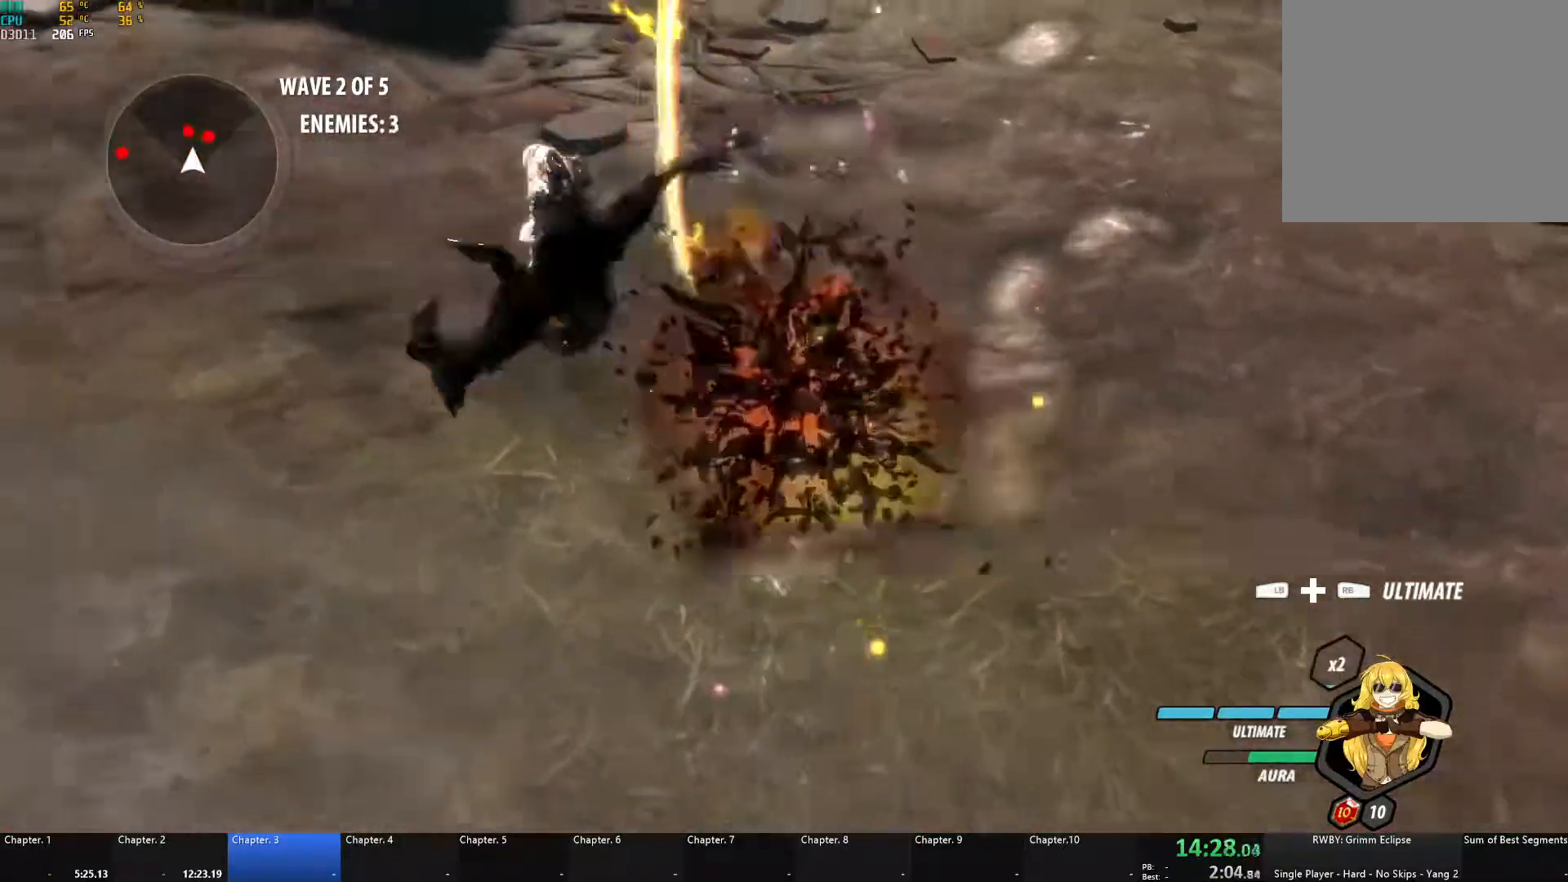
{"buttons": ["A", "L1"], "left_stick": "left", "right_stick": "center", "events": [[117, "X", "up"], [150, "A", "up"], [150, "B", "down"], [167, "L1", "up"], [200, "left_stick", "left"], [283, "B", "up"], [350, "A", "down"], [367, "L1", "down"], [400, "X", "down"], [500, "X", "up"]]}
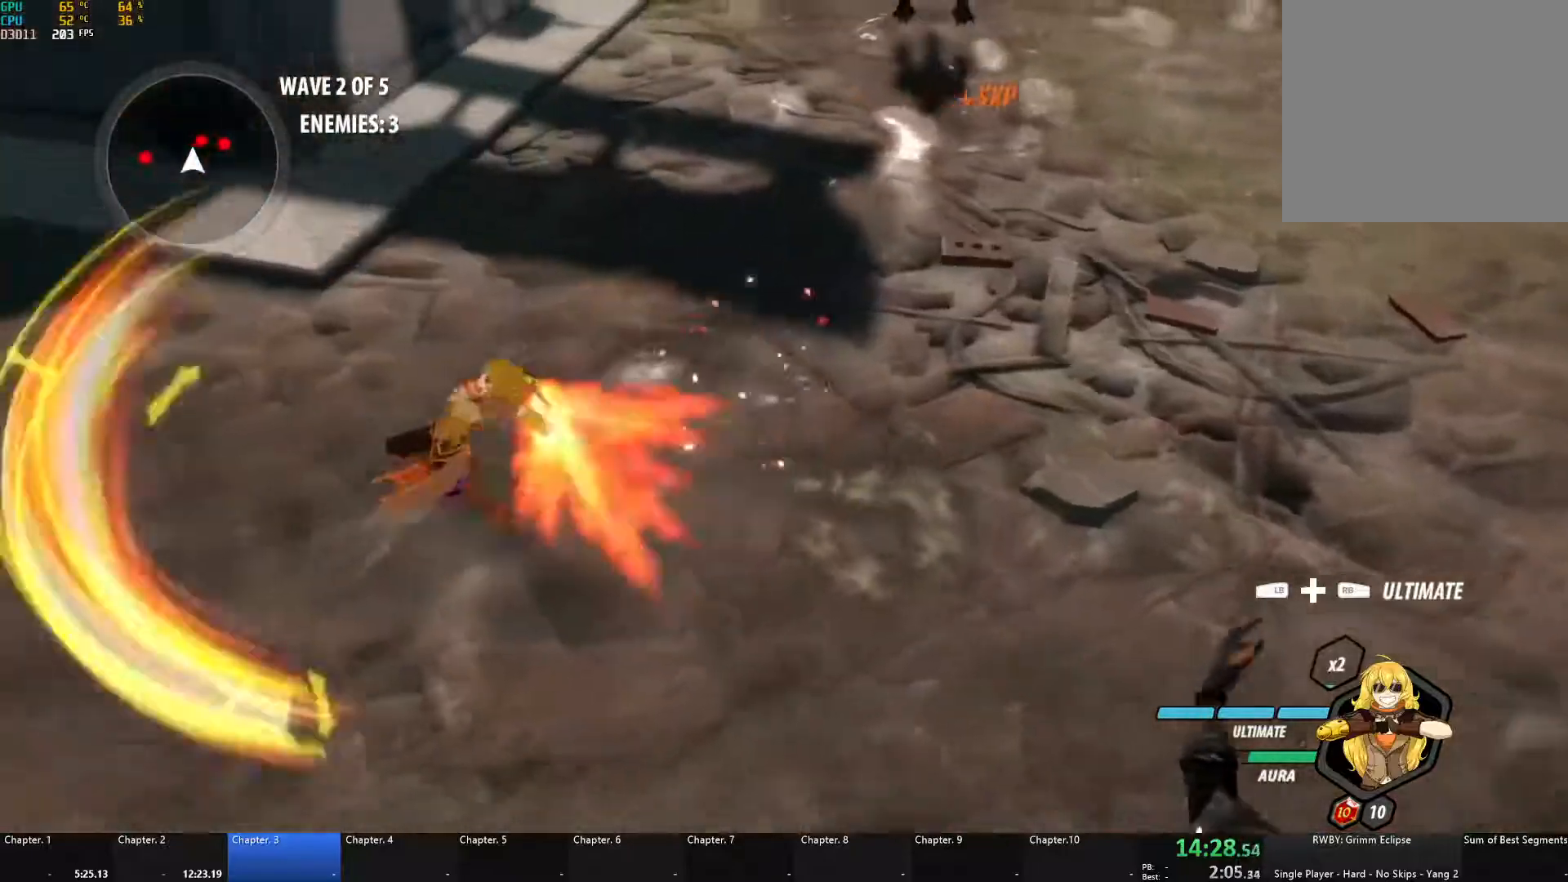
{"buttons": [], "left_stick": "left", "right_stick": "center", "events": [[17, "A", "up"], [17, "B", "down"], [83, "L1", "up"], [150, "B", "up"], [217, "A", "down"], [233, "L1", "down"], [267, "X", "down"], [350, "X", "up"], [383, "A", "up"], [383, "B", "down"], [433, "L1", "up"], [467, "B", "up"]]}
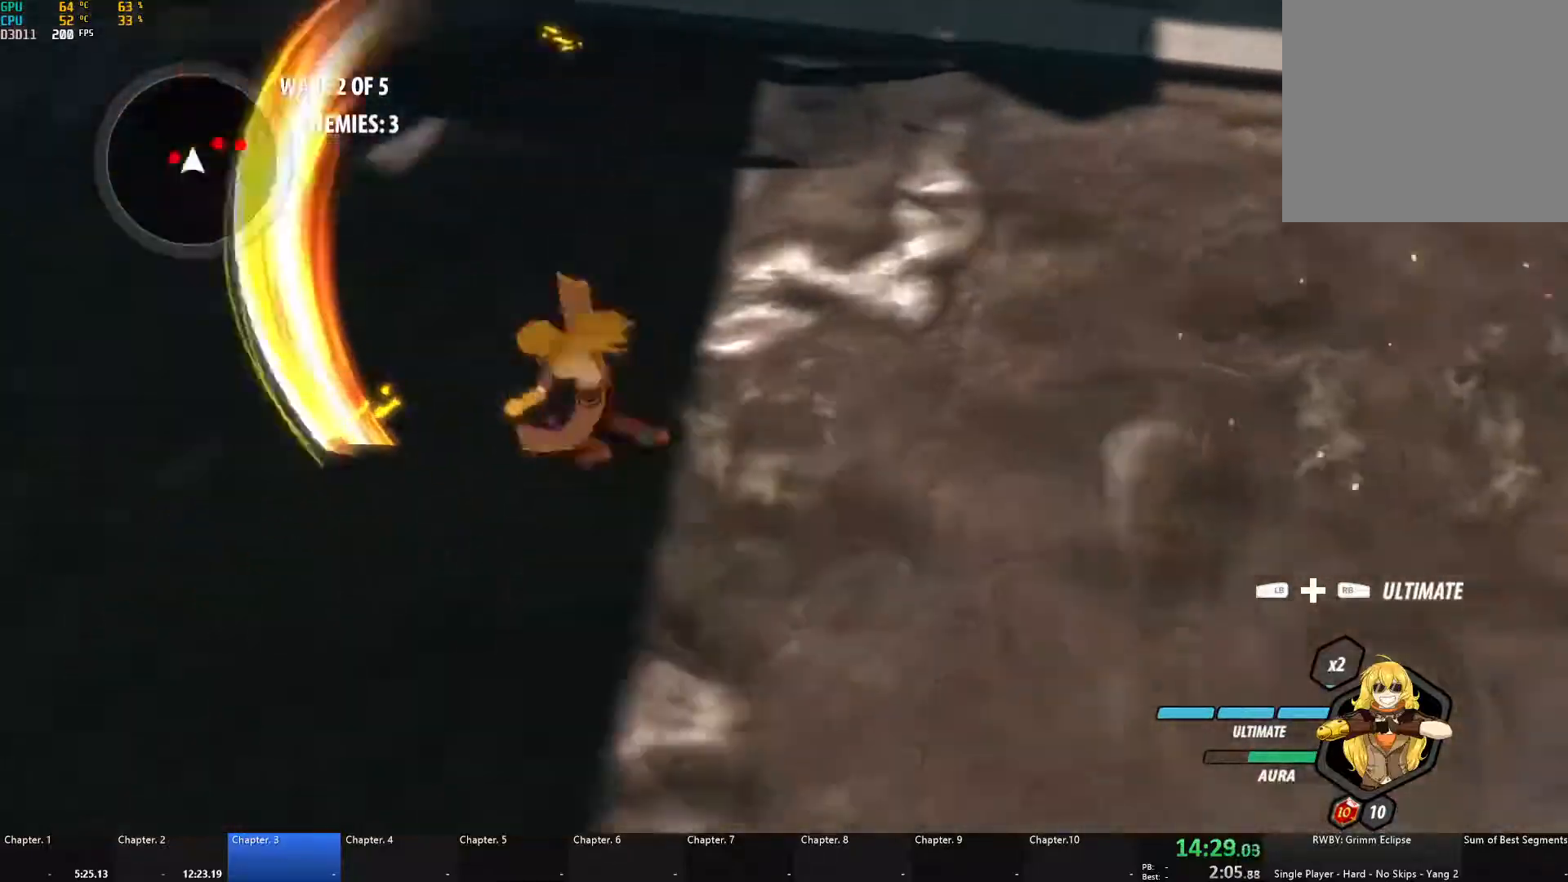
{"buttons": [], "left_stick": "left", "right_stick": "center", "events": [[17, "A", "down"], [33, "L1", "down"], [50, "X", "down"], [133, "X", "up"], [150, "B", "down"], [167, "A", "up"], [200, "L1", "up"], [250, "B", "up"], [267, "A", "down"], [283, "L1", "down"], [300, "X", "down"], [400, "X", "up"], [417, "A", "up"], [417, "B", "down"], [450, "L1", "up"], [483, "B", "up"]]}
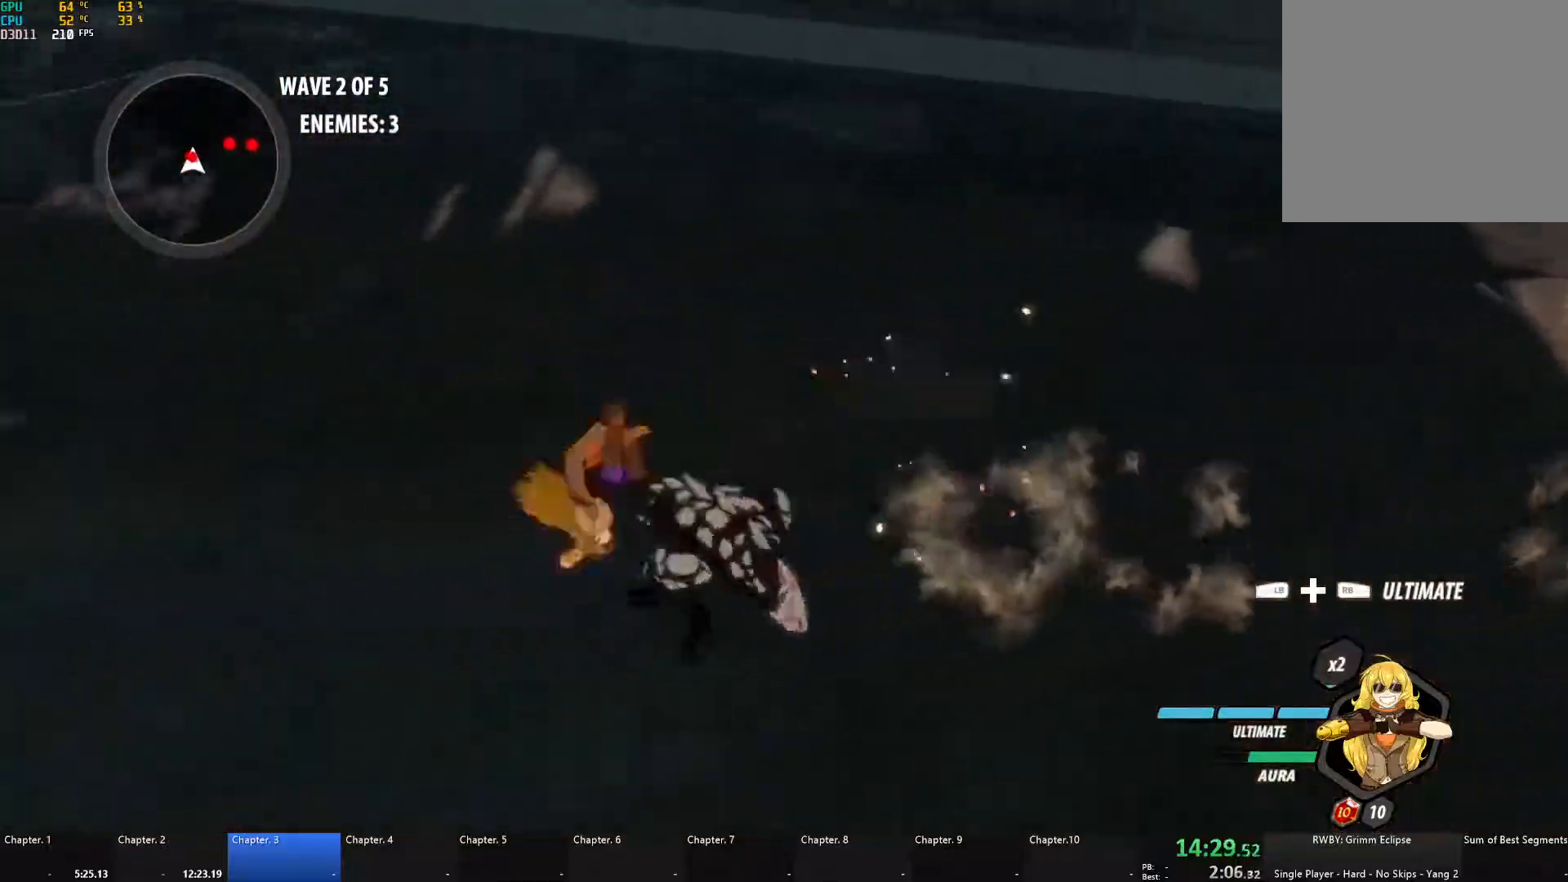
{"buttons": ["A", "X"], "left_stick": "up-right", "right_stick": "center", "events": [[33, "A", "down"], [50, "X", "down"], [50, "left_stick", "down-right"], [83, "L1", "down"], [150, "left_stick", "right"], [183, "A", "up"], [183, "X", "up"], [200, "B", "down"], [250, "L1", "up"], [317, "B", "up"], [350, "left_stick", "up-right"], [383, "A", "down"], [450, "X", "down"]]}
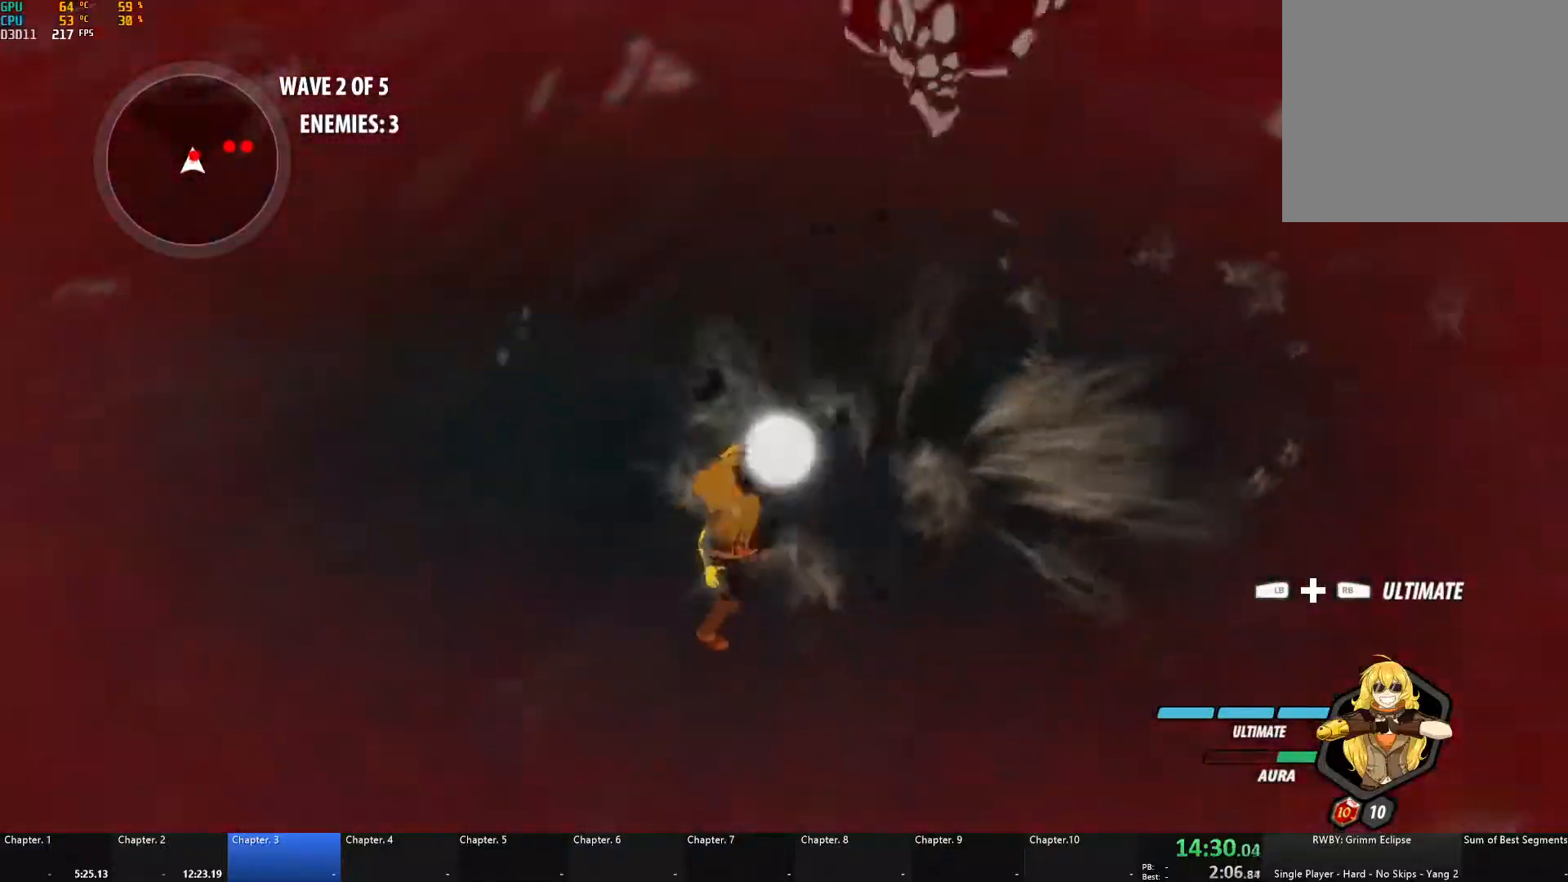
{"buttons": ["A", "X"], "left_stick": "center", "right_stick": "center", "events": [[33, "left_stick", "center"], [100, "A", "up"], [100, "X", "up"], [250, "right_stick", "up-right"], [283, "L2", "down"], [317, "right_stick", "center"], [350, "L2", "up"], [450, "A", "down"], [450, "X", "down"]]}
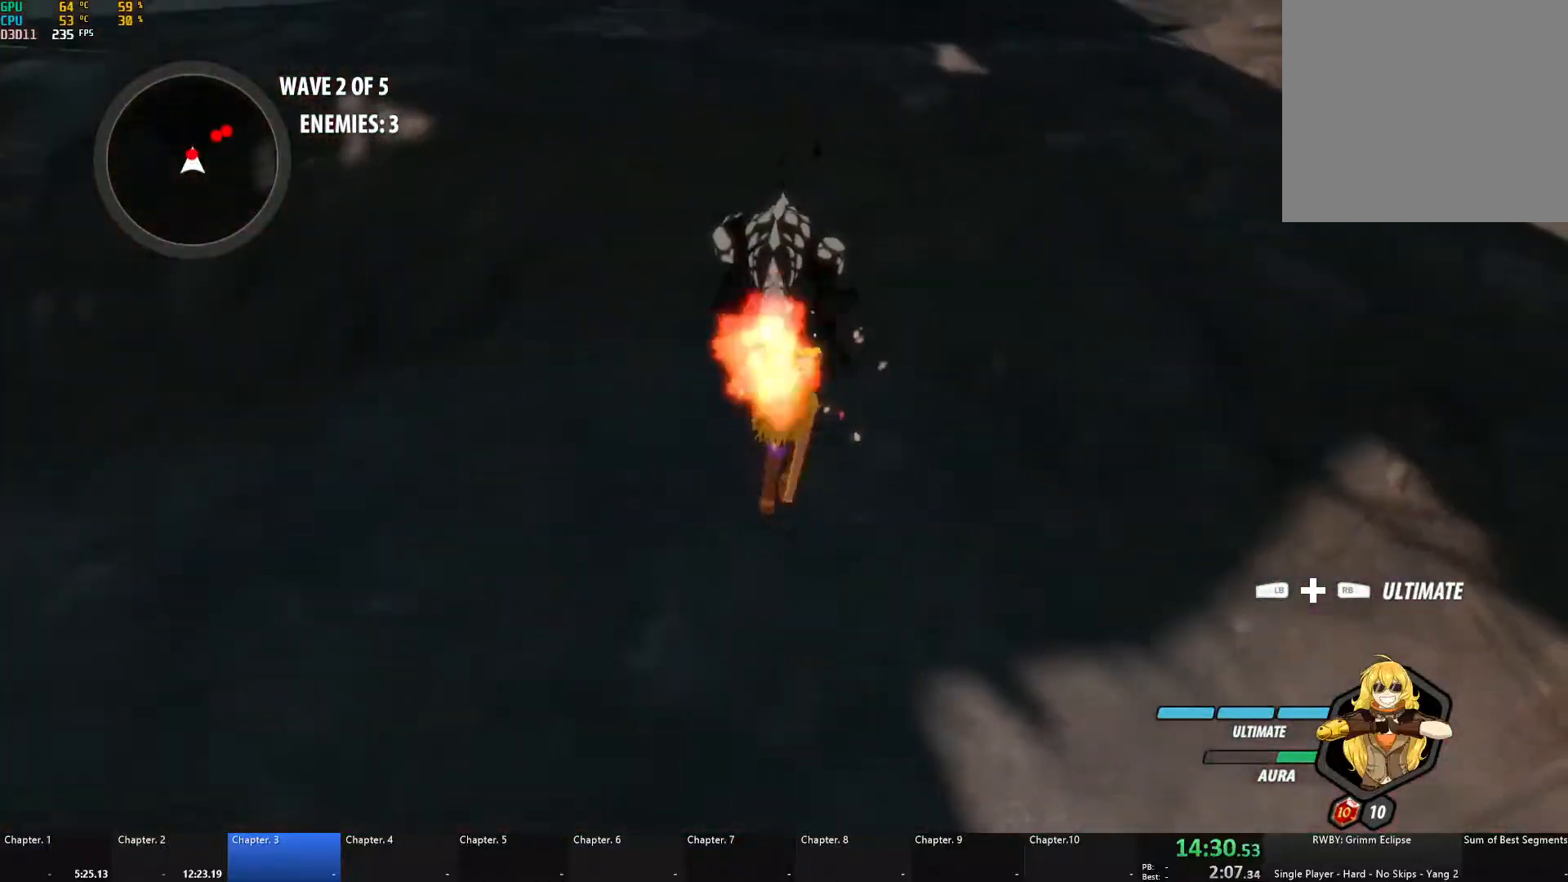
{"buttons": [], "left_stick": "up", "right_stick": "center", "events": [[83, "A", "up"], [83, "X", "up"], [100, "B", "down"], [150, "left_stick", "up"], [200, "B", "up"], [250, "A", "down"], [250, "L1", "down"], [317, "X", "down"], [483, "X", "up"], [500, "A", "up"], [500, "L1", "up"]]}
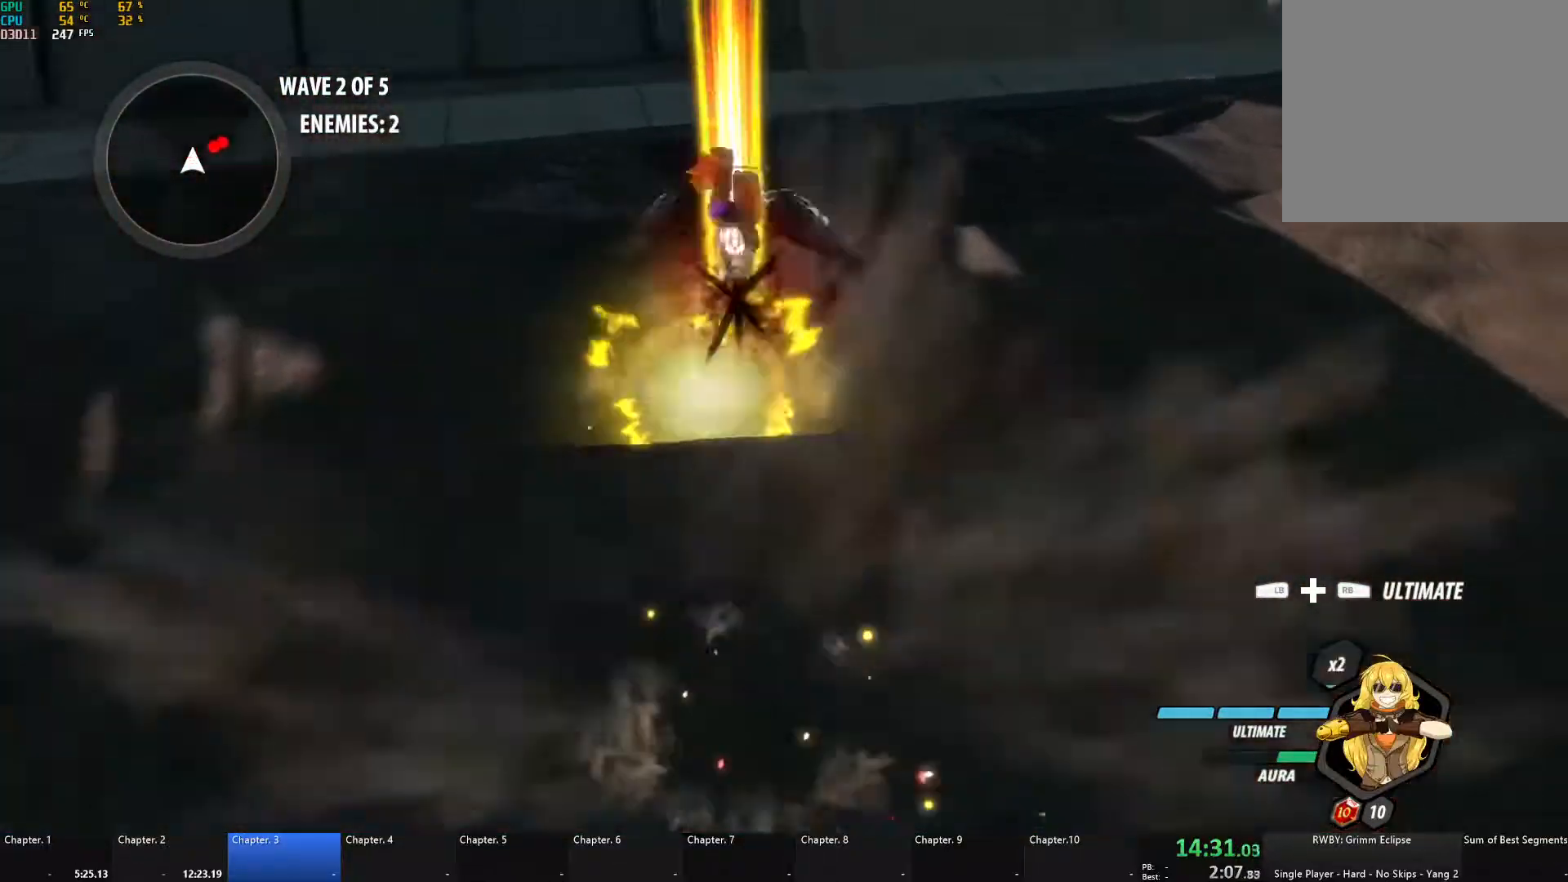
{"buttons": ["A"], "left_stick": "up-right", "right_stick": "center", "events": [[17, "B", "down"], [100, "left_stick", "up-right"], [133, "B", "up"], [183, "A", "down"], [183, "L1", "down"], [217, "X", "down"], [350, "X", "up"], [367, "A", "up"], [367, "B", "down"], [417, "L1", "up"], [483, "B", "up"], [500, "A", "down"]]}
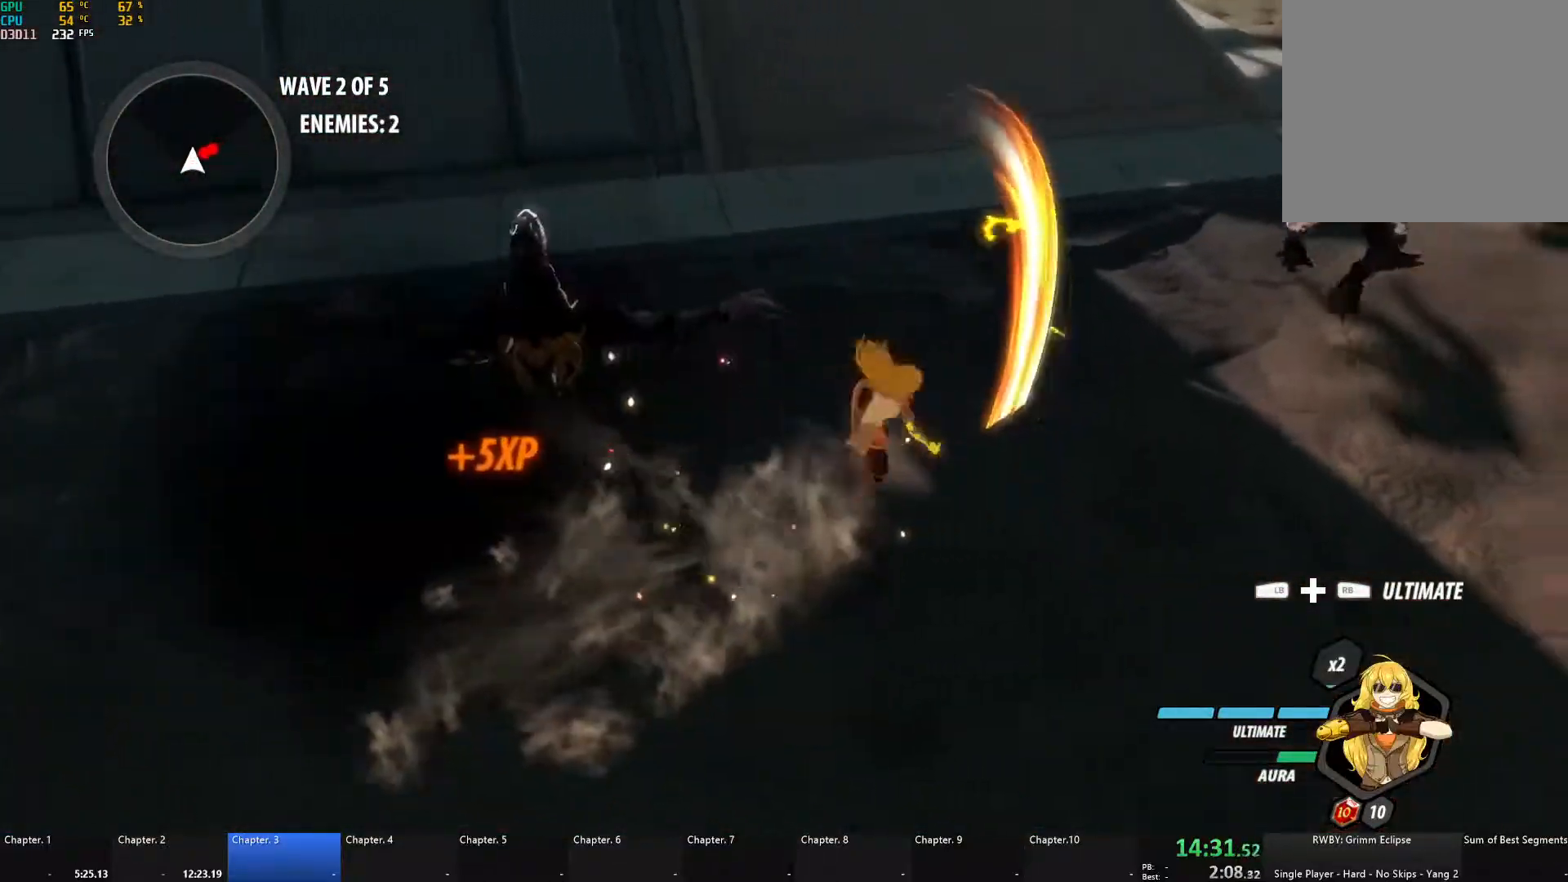
{"buttons": ["B"], "left_stick": "up-right", "right_stick": "center", "events": [[33, "L1", "down"], [67, "X", "down"], [183, "X", "up"], [217, "A", "up"], [217, "B", "down"], [250, "L1", "up"], [317, "B", "up"], [350, "A", "down"], [367, "L1", "down"], [367, "X", "down"], [467, "X", "up"], [483, "A", "up"], [483, "B", "down"], [500, "L1", "up"]]}
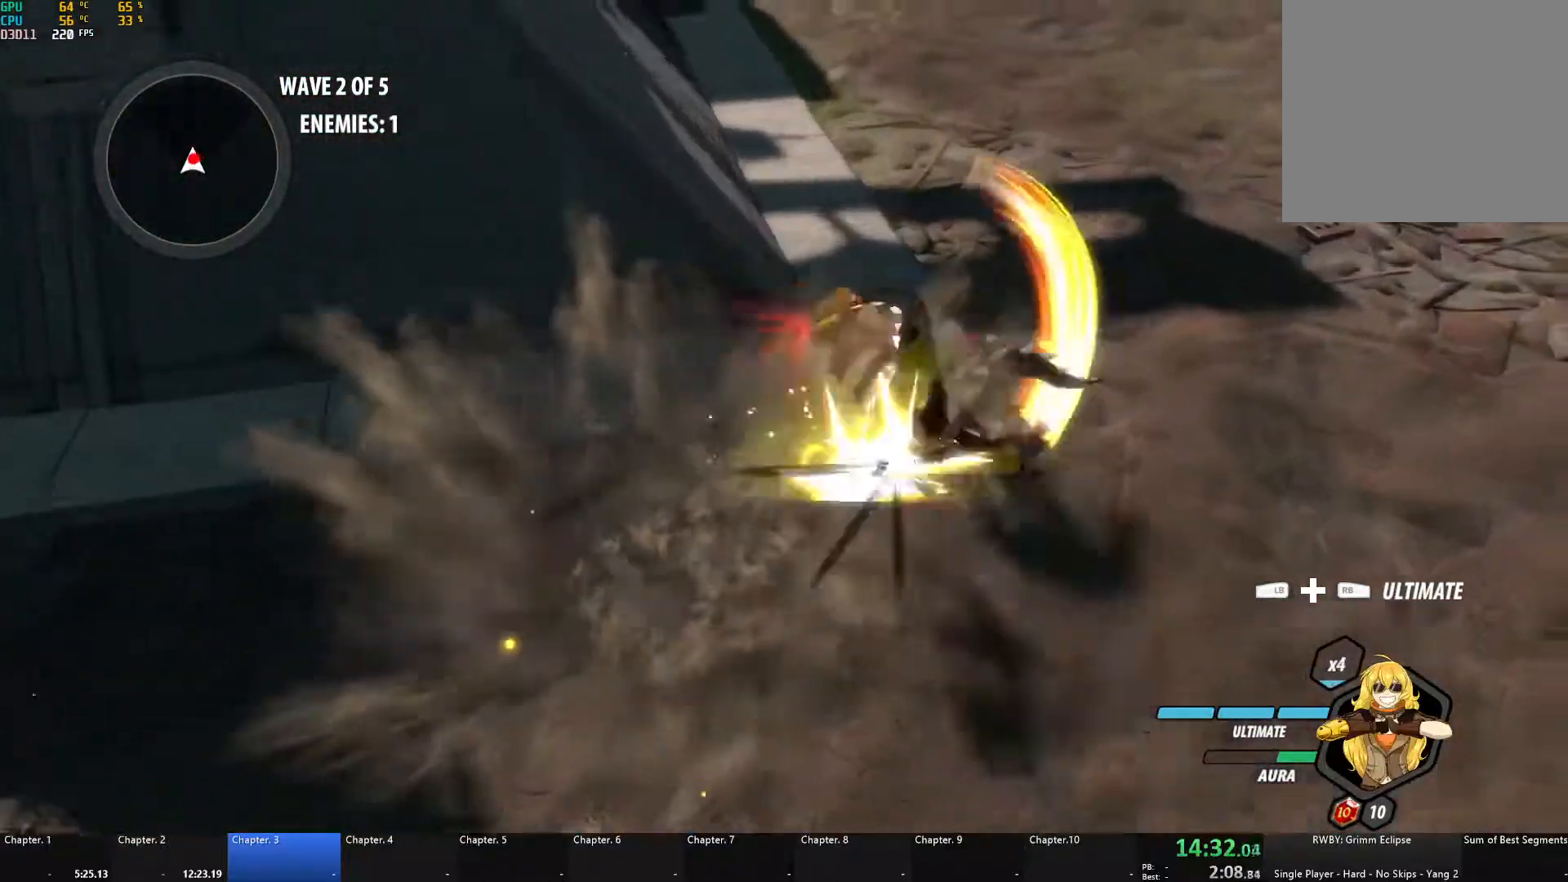
{"buttons": ["A", "X", "L1"], "left_stick": "up-right", "right_stick": "center", "events": [[67, "B", "up"], [100, "A", "down"], [117, "L1", "down"], [117, "X", "down"], [233, "X", "up"], [250, "A", "up"], [250, "B", "down"], [283, "L1", "up"], [333, "B", "up"], [383, "A", "down"], [400, "X", "down"], [417, "L1", "down"]]}
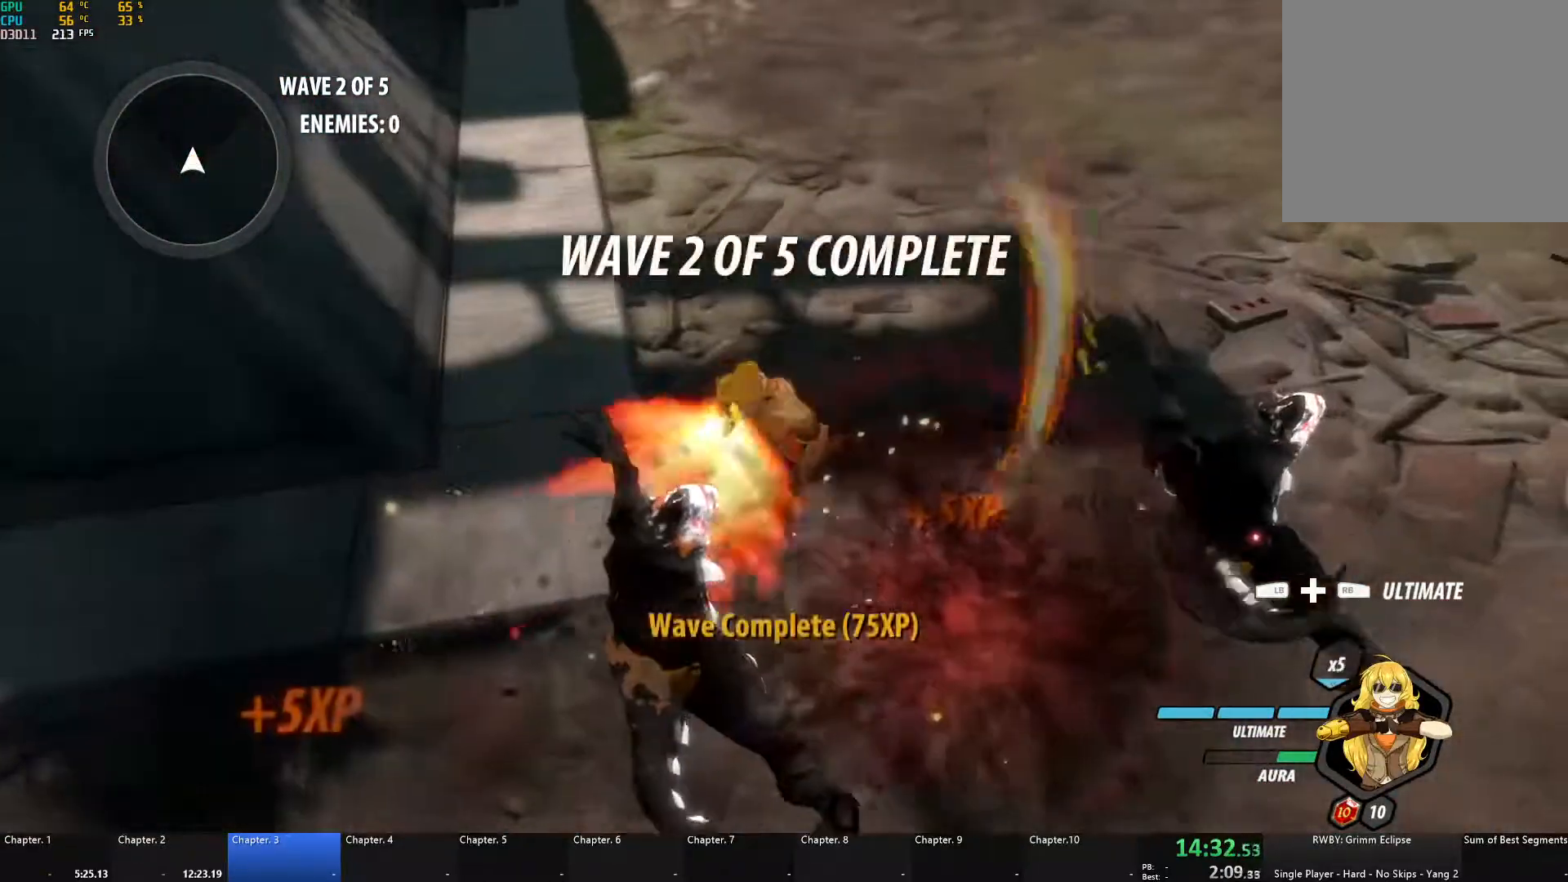
{"buttons": ["Y", "L1"], "left_stick": "right", "right_stick": "center", "events": [[17, "X", "up"], [33, "A", "up"], [33, "B", "down"], [100, "L1", "up"], [117, "left_stick", "right"], [167, "B", "up"], [217, "A", "down"], [283, "L1", "down"], [300, "A", "up"], [300, "Y", "down"], [333, "B", "down"], [367, "Y", "up"], [400, "L1", "up"], [433, "B", "up"], [467, "A", "down"], [500, "A", "up"], [500, "L1", "down"], [500, "Y", "down"]]}
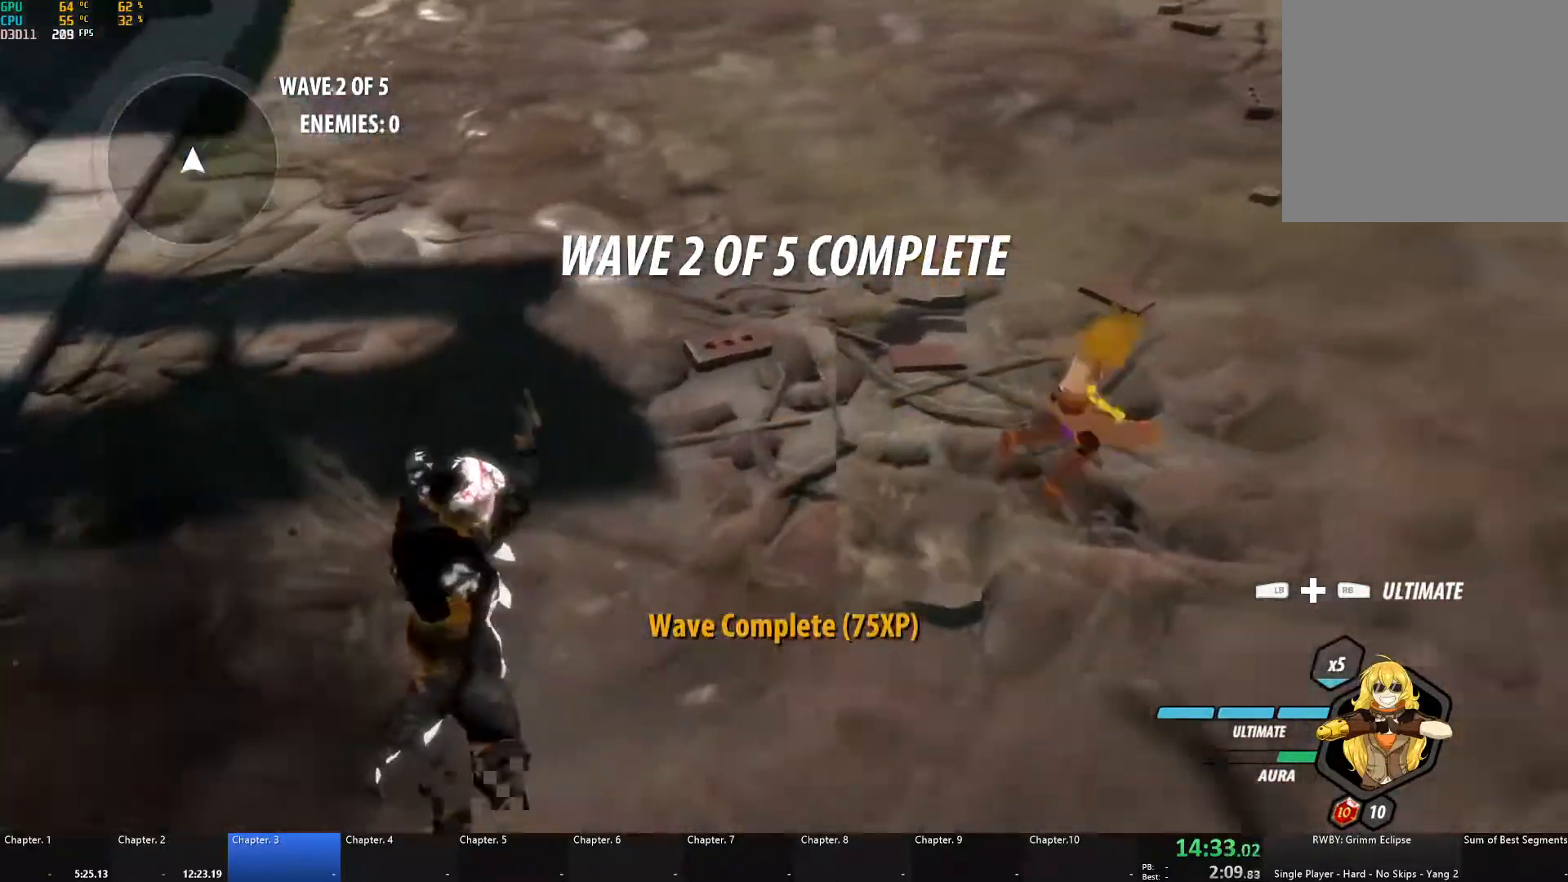
{"buttons": ["A"], "left_stick": "right", "right_stick": "center", "events": [[33, "B", "down"], [67, "Y", "up"], [100, "L1", "up"], [117, "B", "up"], [150, "A", "down"], [167, "L1", "down"], [200, "A", "up"], [200, "Y", "down"], [233, "B", "down"], [250, "Y", "up"], [300, "B", "up"], [300, "L1", "up"], [333, "A", "down"], [350, "L1", "down"], [367, "A", "up"], [367, "Y", "down"], [383, "B", "down"], [417, "Y", "up"], [450, "L1", "up"], [483, "B", "up"], [500, "A", "down"]]}
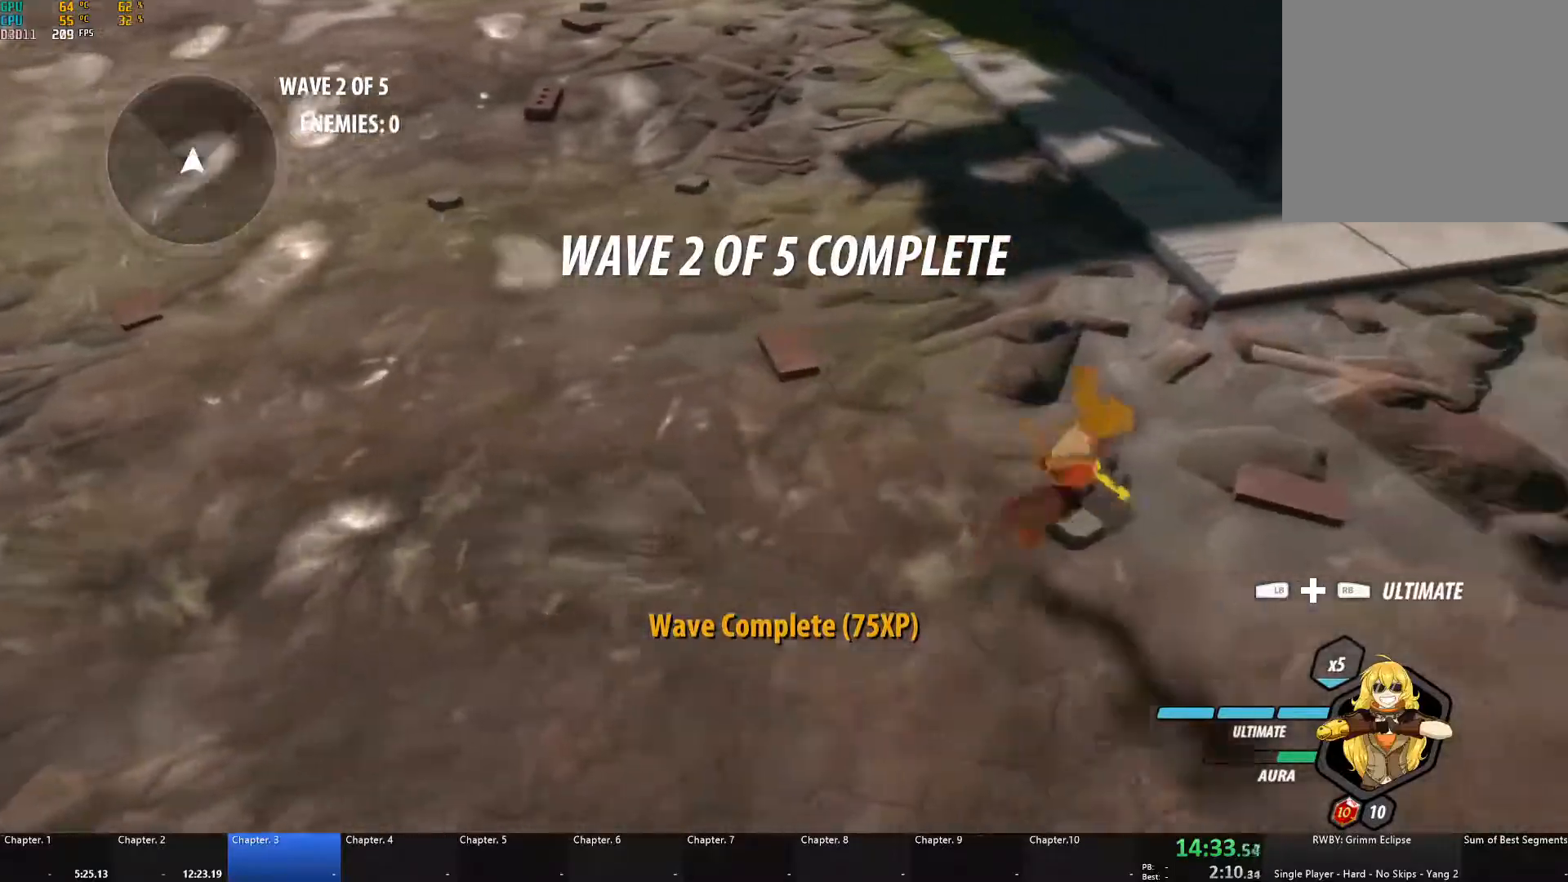
{"buttons": ["B"], "left_stick": "right", "right_stick": "center", "events": [[17, "L1", "down"], [33, "A", "up"], [50, "Y", "down"], [67, "B", "down"], [100, "Y", "up"], [133, "L1", "up"], [150, "B", "up"], [183, "A", "down"], [200, "L1", "down"], [217, "A", "up"], [217, "Y", "down"], [250, "B", "down"], [267, "Y", "up"], [300, "L1", "up"], [317, "B", "up"], [367, "A", "down"], [383, "A", "up"], [383, "L1", "down"], [383, "Y", "down"], [417, "B", "down"], [467, "Y", "up"], [483, "L1", "up"]]}
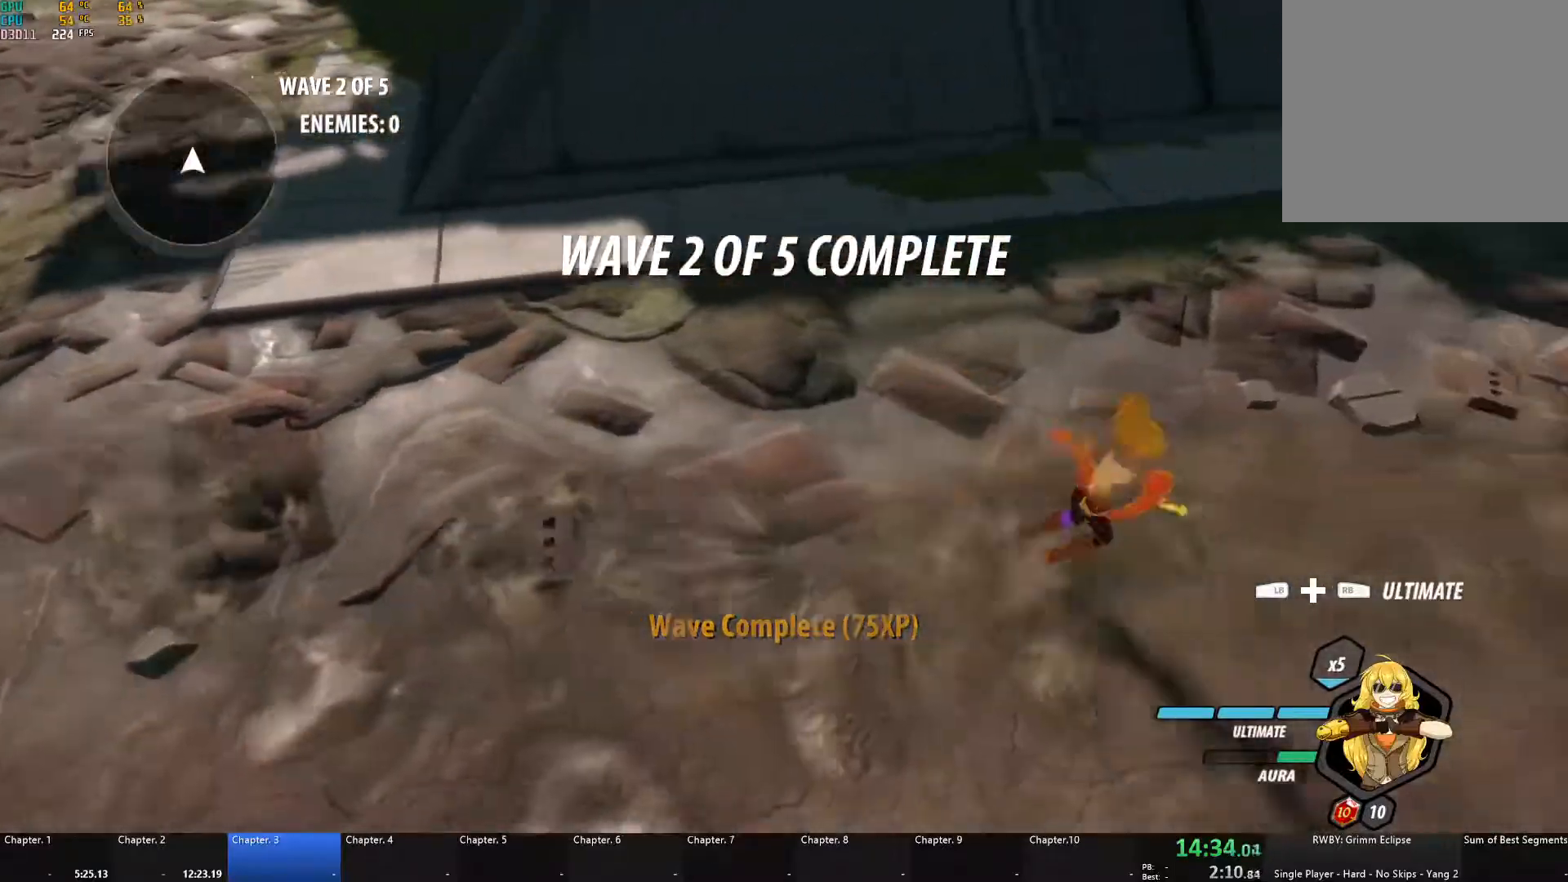
{"buttons": [], "left_stick": "down", "right_stick": "left", "events": [[17, "B", "up"], [33, "A", "down"], [83, "A", "up"], [83, "L1", "down"], [83, "Y", "down"], [117, "B", "down"], [167, "Y", "up"], [200, "B", "up"], [200, "L1", "up"], [250, "left_stick", "left"], [317, "right_stick", "left"], [467, "left_stick", "down"]]}
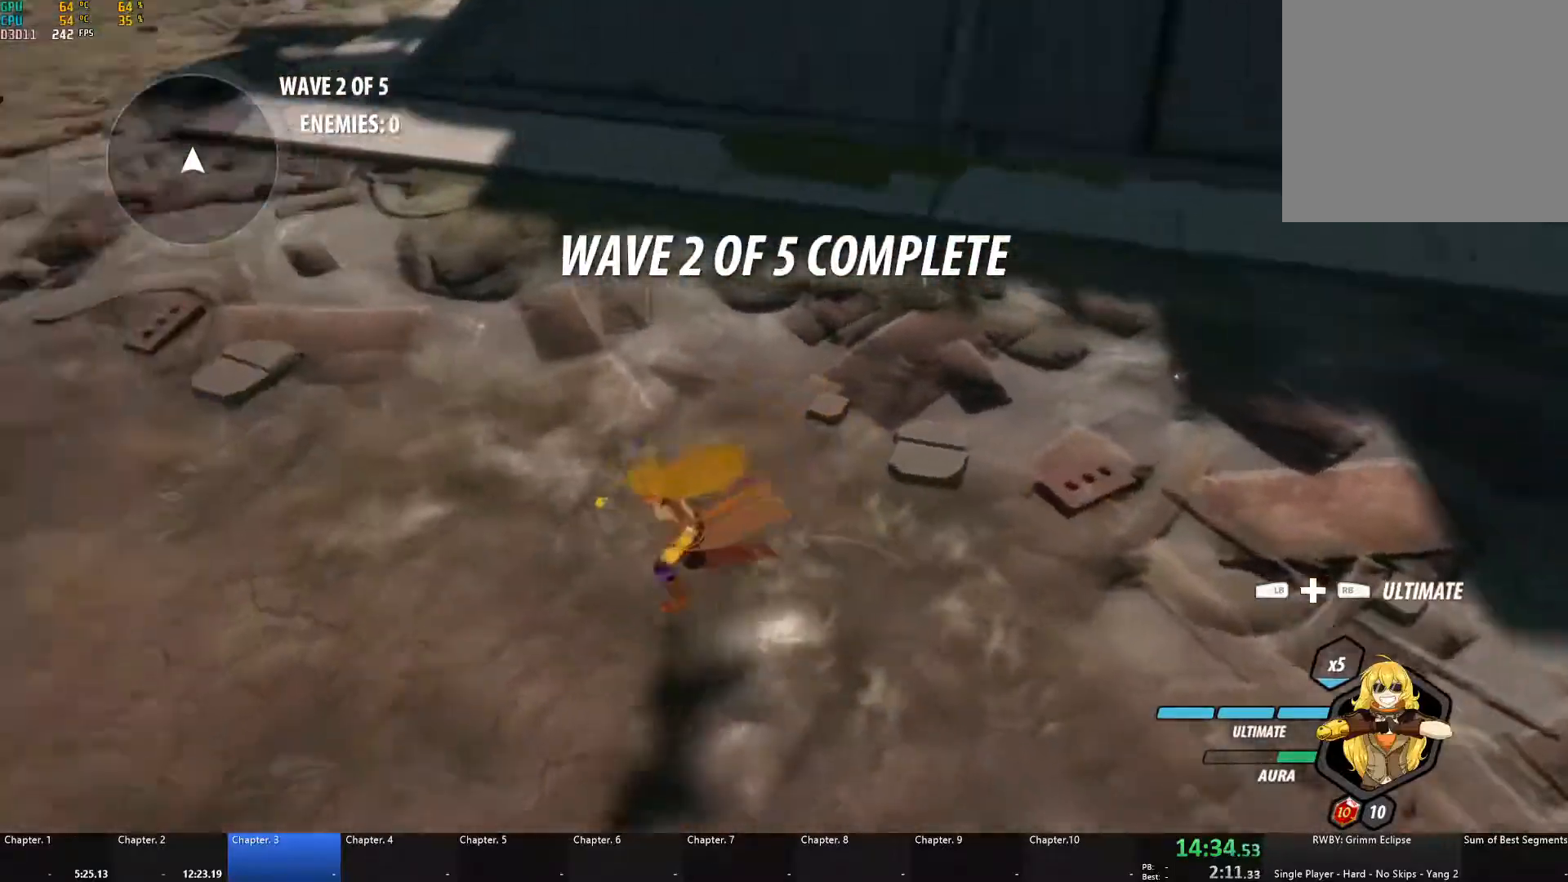
{"buttons": [], "left_stick": "center", "right_stick": "center", "events": [[100, "left_stick", "center"], [250, "right_stick", "center"]]}
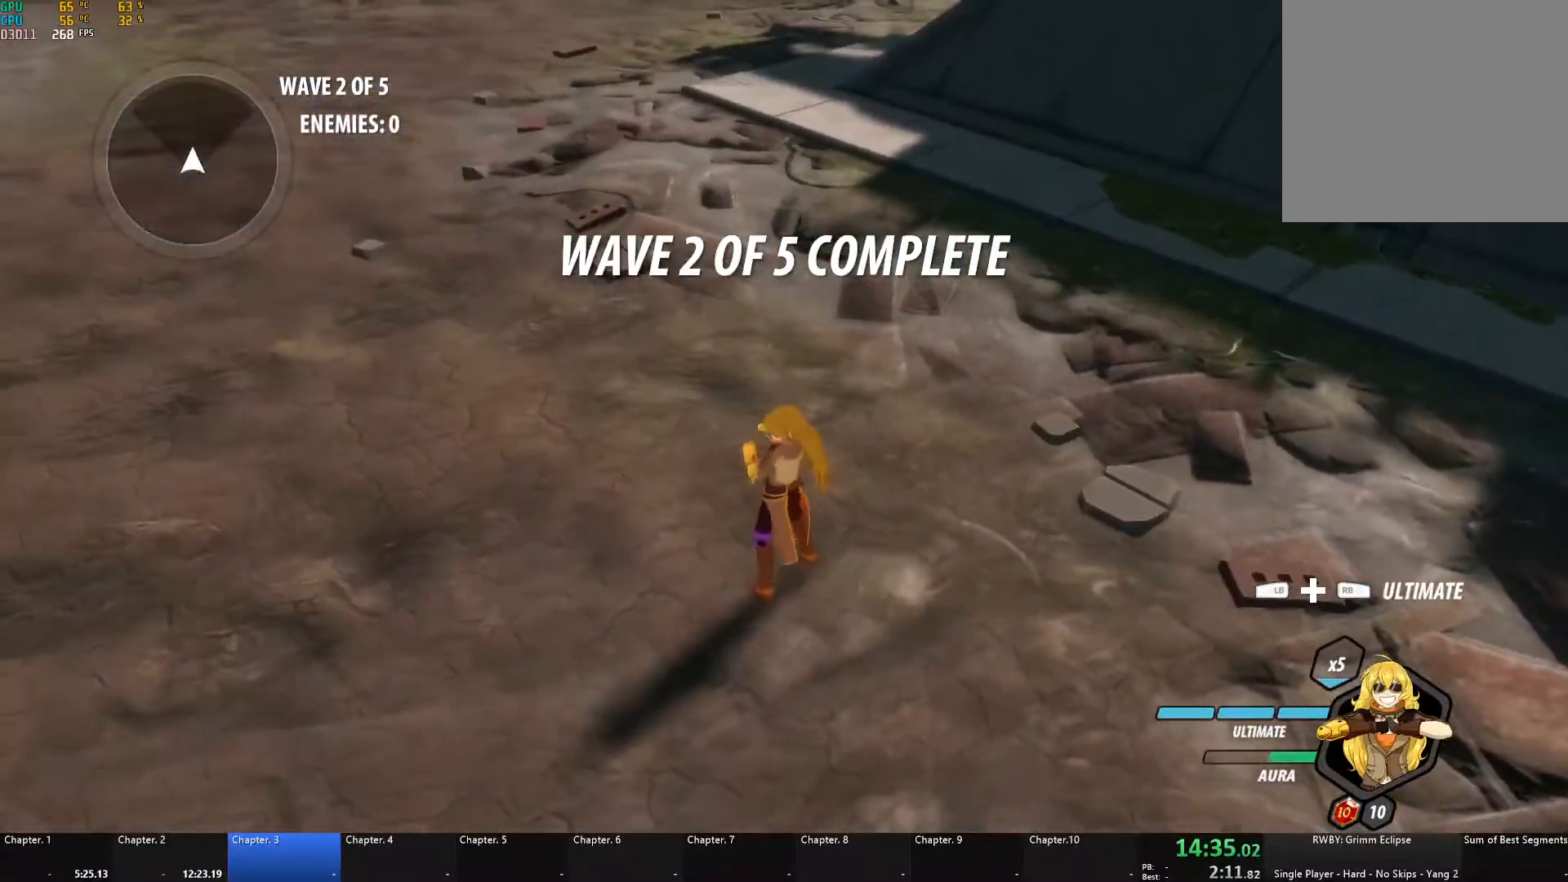
{"buttons": [], "left_stick": "down-right", "right_stick": "center", "events": [[500, "left_stick", "down-right"]]}
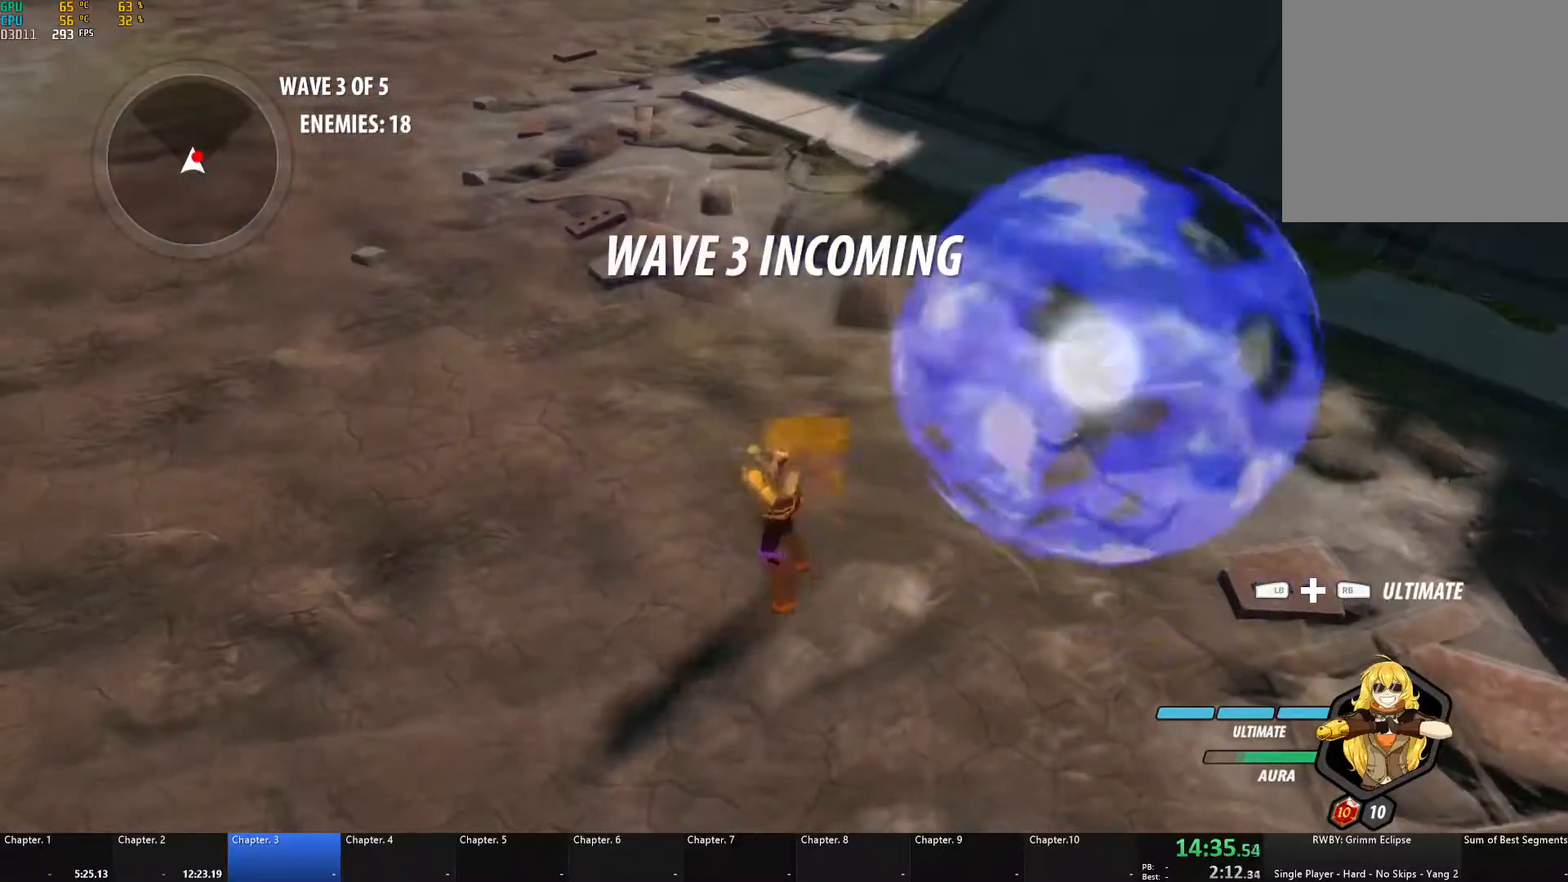
{"buttons": [], "left_stick": "down-right", "right_stick": "center", "events": [[50, "right_stick", "down-left"], [417, "right_stick", "center"]]}
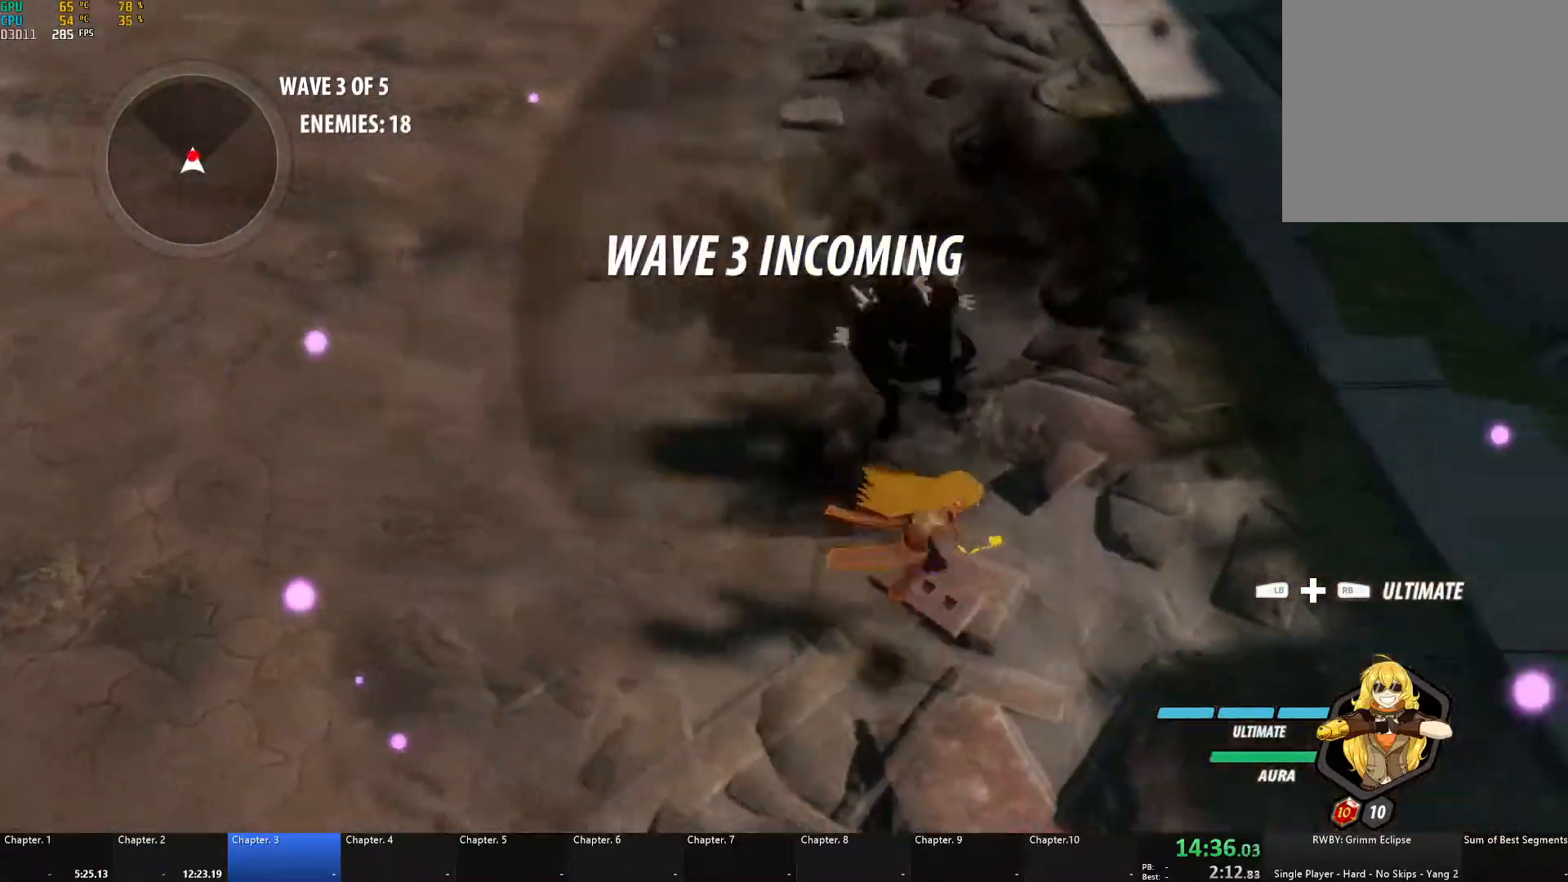
{"buttons": [], "left_stick": "up", "right_stick": "center", "events": [[17, "A", "down"], [17, "left_stick", "up-right"], [33, "L1", "down"], [67, "X", "down"], [167, "A", "up"], [167, "B", "down"], [167, "L1", "up"], [167, "X", "up"], [167, "left_stick", "up"], [250, "B", "up"], [283, "A", "down"], [283, "L1", "down"], [300, "X", "down"], [400, "A", "up"], [400, "B", "down"], [400, "X", "up"], [417, "L1", "up"], [467, "B", "up"]]}
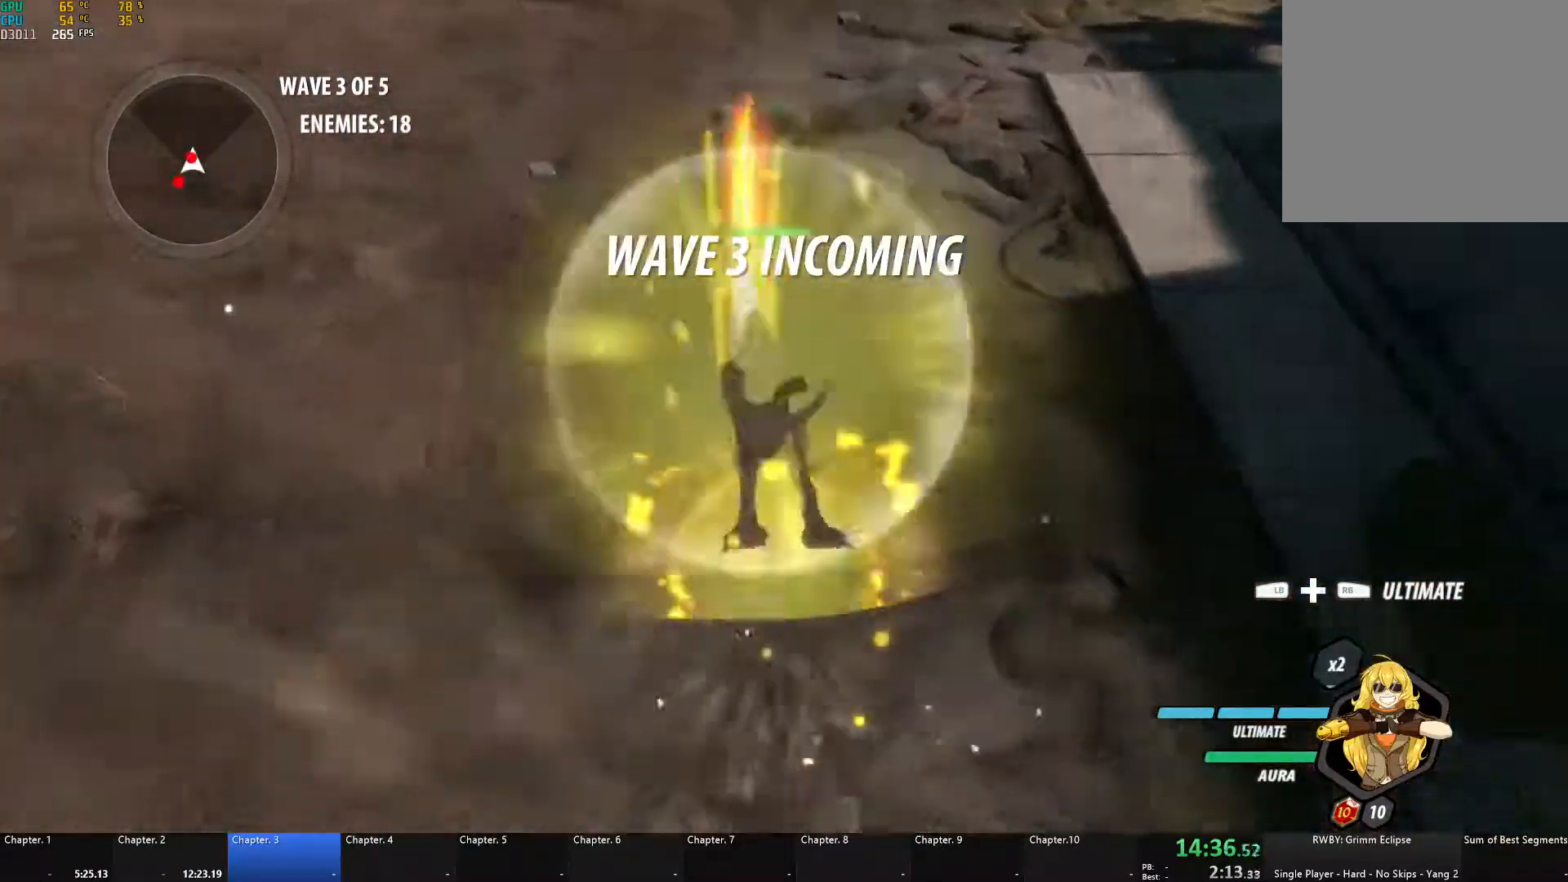
{"buttons": ["A"], "left_stick": "up", "right_stick": "center", "events": [[17, "A", "down"], [33, "L1", "down"], [33, "X", "down"], [150, "X", "up"], [167, "A", "up"], [167, "B", "down"], [183, "L1", "up"], [200, "B", "up"], [250, "A", "down"], [267, "L1", "down"], [267, "X", "down"], [383, "X", "up"], [400, "A", "up"], [400, "B", "down"], [417, "L1", "up"], [467, "B", "up"], [500, "A", "down"]]}
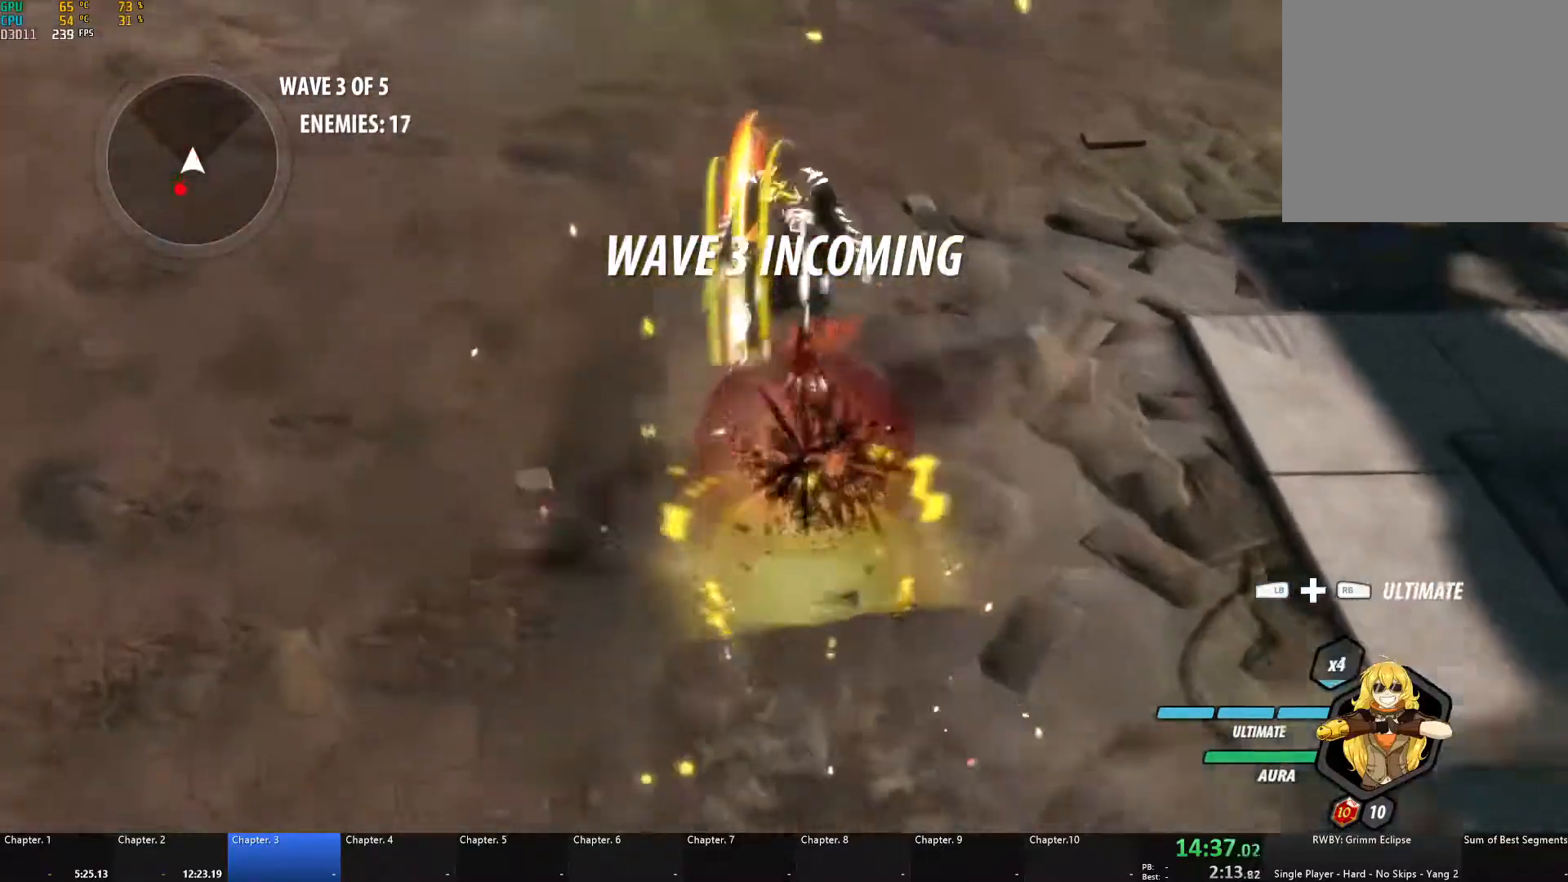
{"buttons": ["B"], "left_stick": "down", "right_stick": "center", "events": [[17, "left_stick", "center"], [33, "L1", "down"], [50, "L3", "down"], [50, "X", "down"], [117, "left_stick", "down"], [133, "L3", "up"], [133, "X", "up"], [150, "A", "up"], [150, "B", "down"], [183, "L1", "up"], [250, "B", "up"], [283, "A", "down"], [300, "L1", "down"], [317, "X", "down"], [333, "L3", "down"], [417, "L3", "up"], [417, "X", "up"], [433, "A", "up"], [433, "B", "down"], [450, "L1", "up"]]}
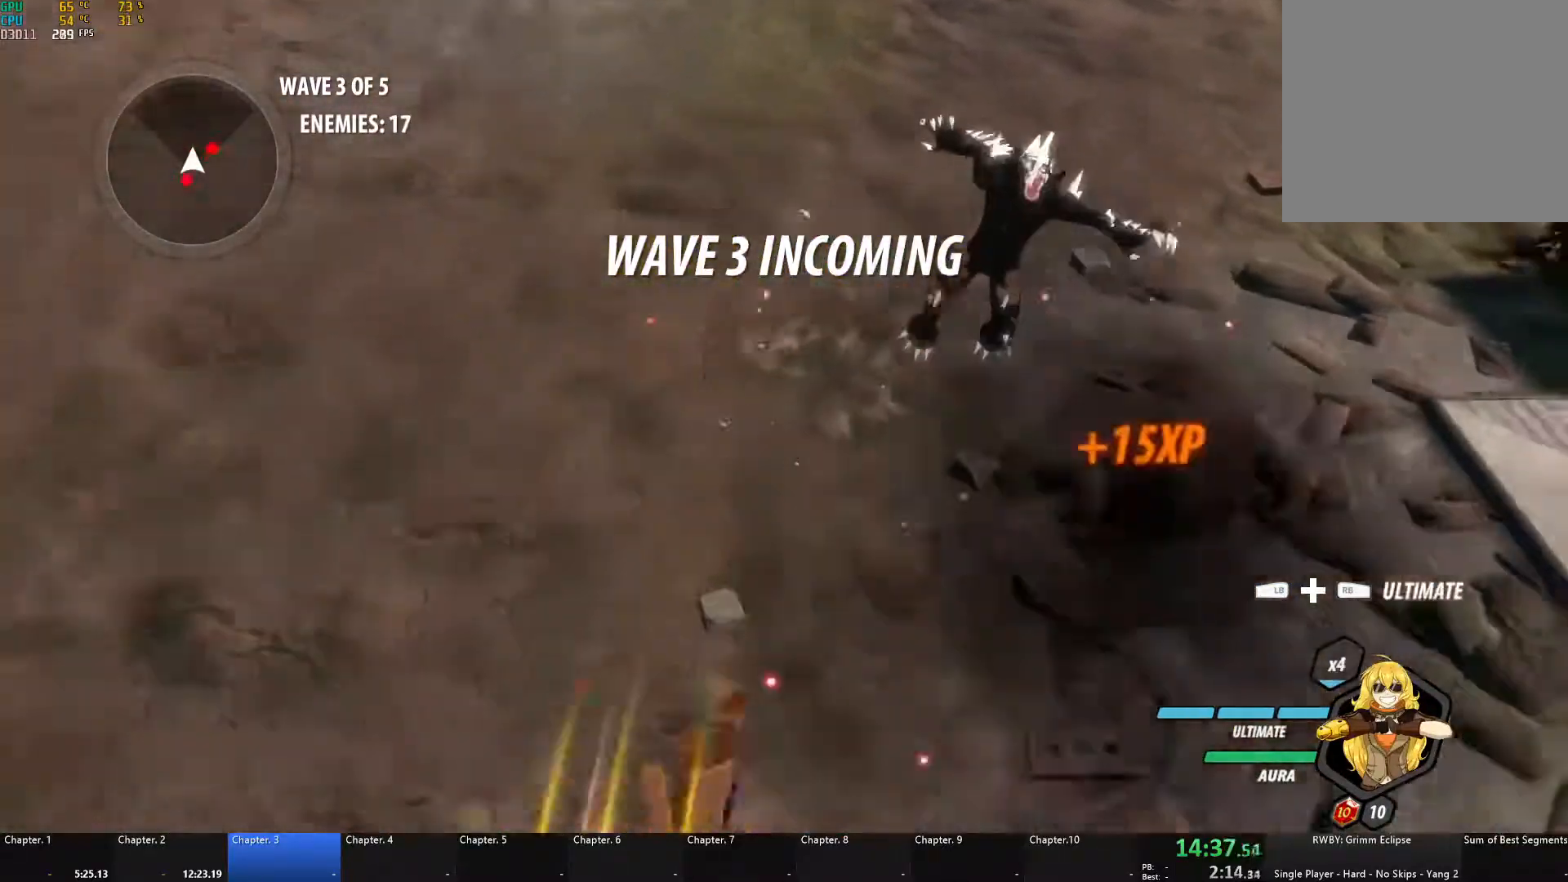
{"buttons": ["B"], "left_stick": "down", "right_stick": "center", "events": [[33, "B", "up"], [50, "A", "down"], [50, "L1", "down"], [83, "X", "down"], [117, "L3", "down"], [167, "L3", "up"], [183, "X", "up"], [217, "A", "up"], [217, "B", "down"], [217, "L1", "up"], [300, "B", "up"], [317, "A", "down"], [317, "L1", "down"], [350, "X", "down"], [383, "L3", "down"], [433, "X", "up"], [450, "L3", "up"], [467, "A", "up"], [467, "B", "down"], [500, "L1", "up"]]}
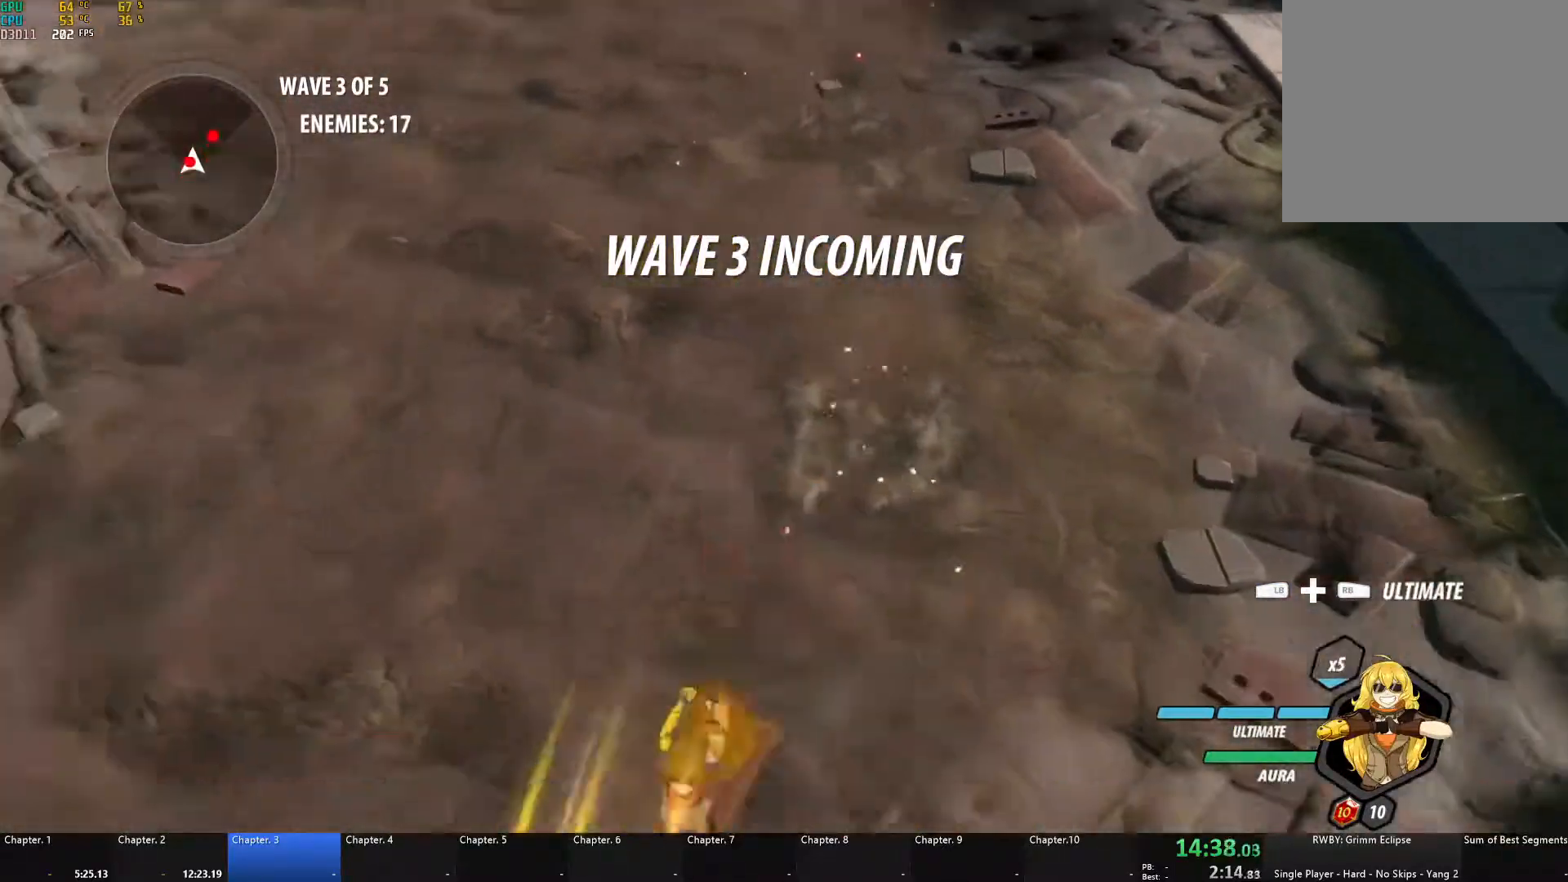
{"buttons": [], "left_stick": "down", "right_stick": "center", "events": [[33, "B", "up"], [67, "A", "down"], [83, "L1", "down"], [83, "X", "down"], [133, "L3", "down"], [183, "L3", "up"], [200, "X", "up"], [217, "A", "up"], [217, "B", "down"], [217, "L1", "up"], [250, "B", "up"], [300, "A", "down"], [300, "L1", "down"], [317, "X", "down"], [417, "X", "up"], [433, "A", "up"], [433, "B", "down"], [433, "L1", "up"], [500, "B", "up"]]}
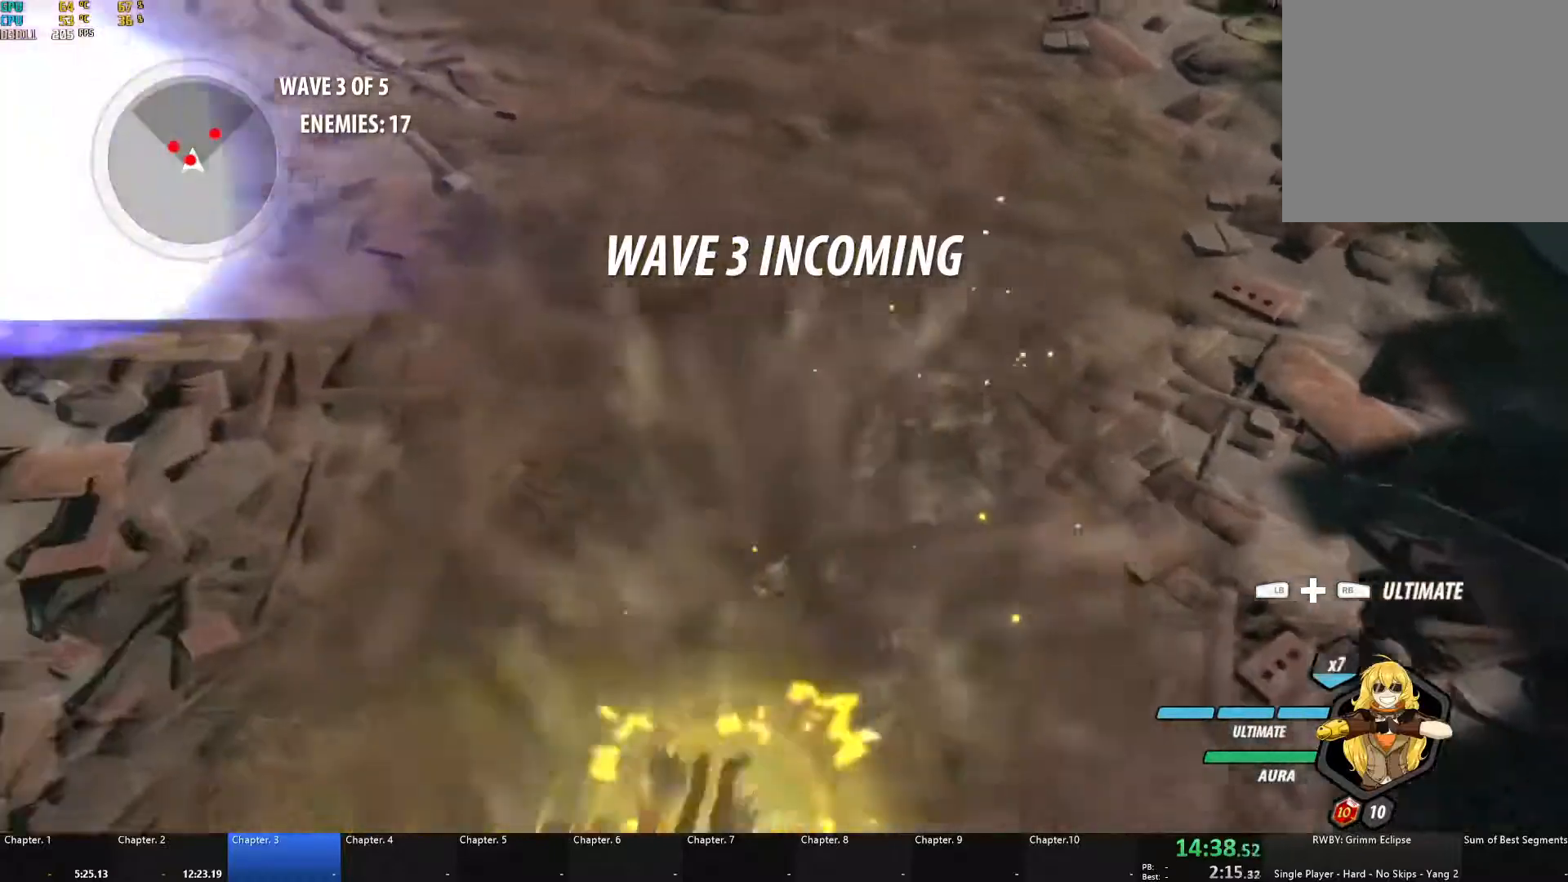
{"buttons": ["B", "L1"], "left_stick": "down", "right_stick": "center", "events": [[33, "L1", "down"], [67, "A", "down"], [83, "X", "down"], [200, "X", "up"], [233, "A", "up"], [233, "B", "down"], [250, "L1", "up"], [333, "B", "up"], [383, "A", "down"], [383, "L1", "down"], [433, "X", "down"], [450, "A", "up"], [450, "X", "up"], [500, "B", "down"]]}
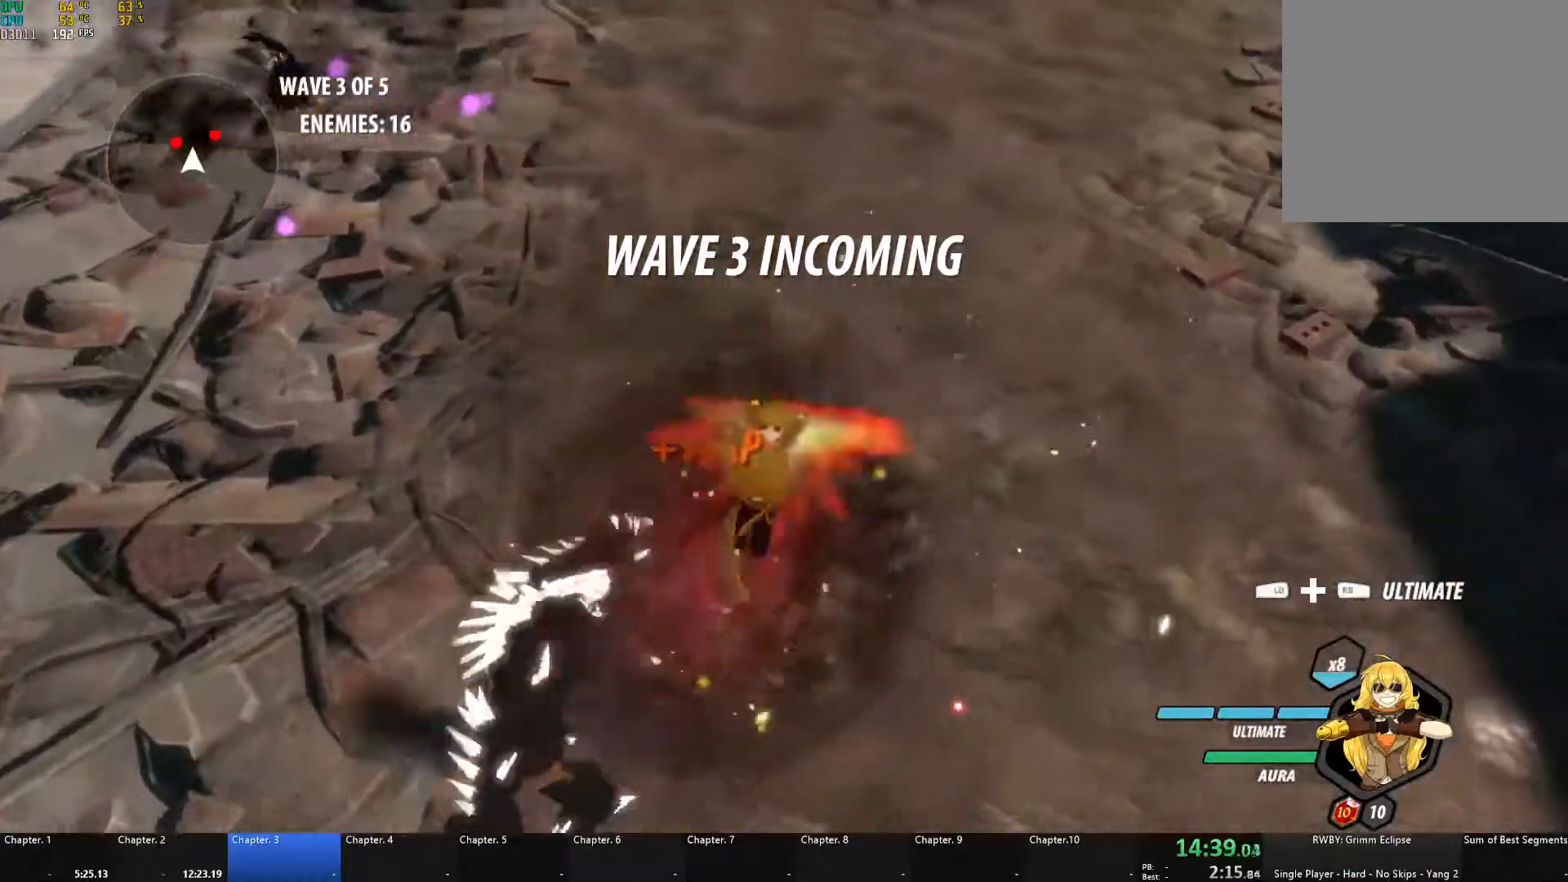
{"buttons": [], "left_stick": "up", "right_stick": "center", "events": [[33, "left_stick", "center"], [83, "L1", "up"], [150, "B", "up"], [183, "left_stick", "up"], [283, "A", "down"], [367, "L1", "down"], [417, "A", "up"], [467, "L1", "up"]]}
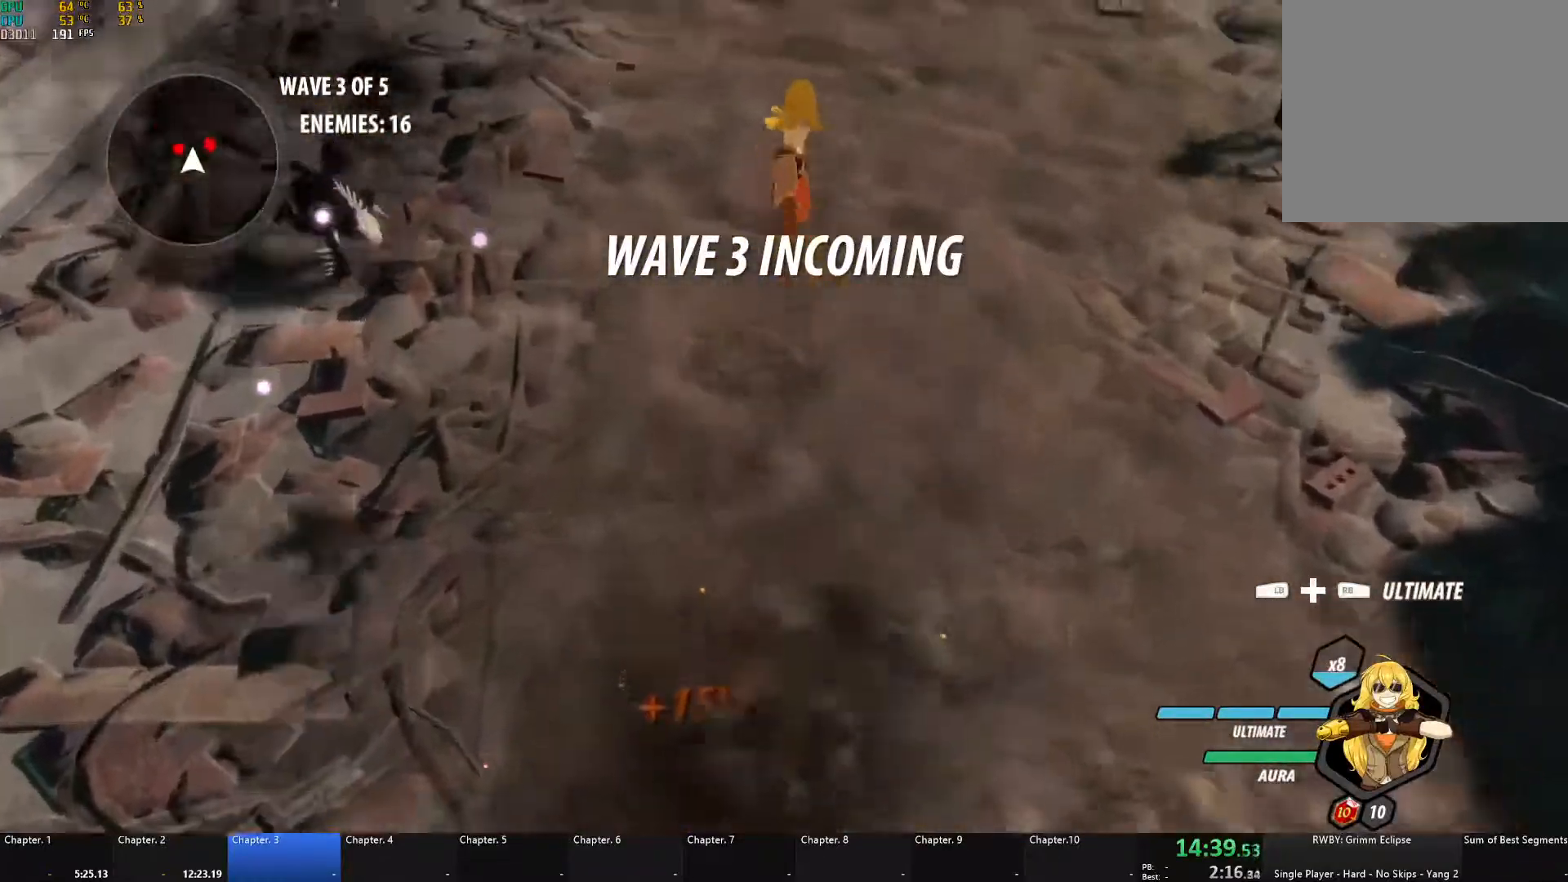
{"buttons": ["A", "L1"], "left_stick": "up", "right_stick": "center", "events": [[50, "L1", "down"], [67, "right_stick", "up"], [183, "right_stick", "center"], [217, "L1", "up"], [417, "A", "down"], [483, "L1", "down"]]}
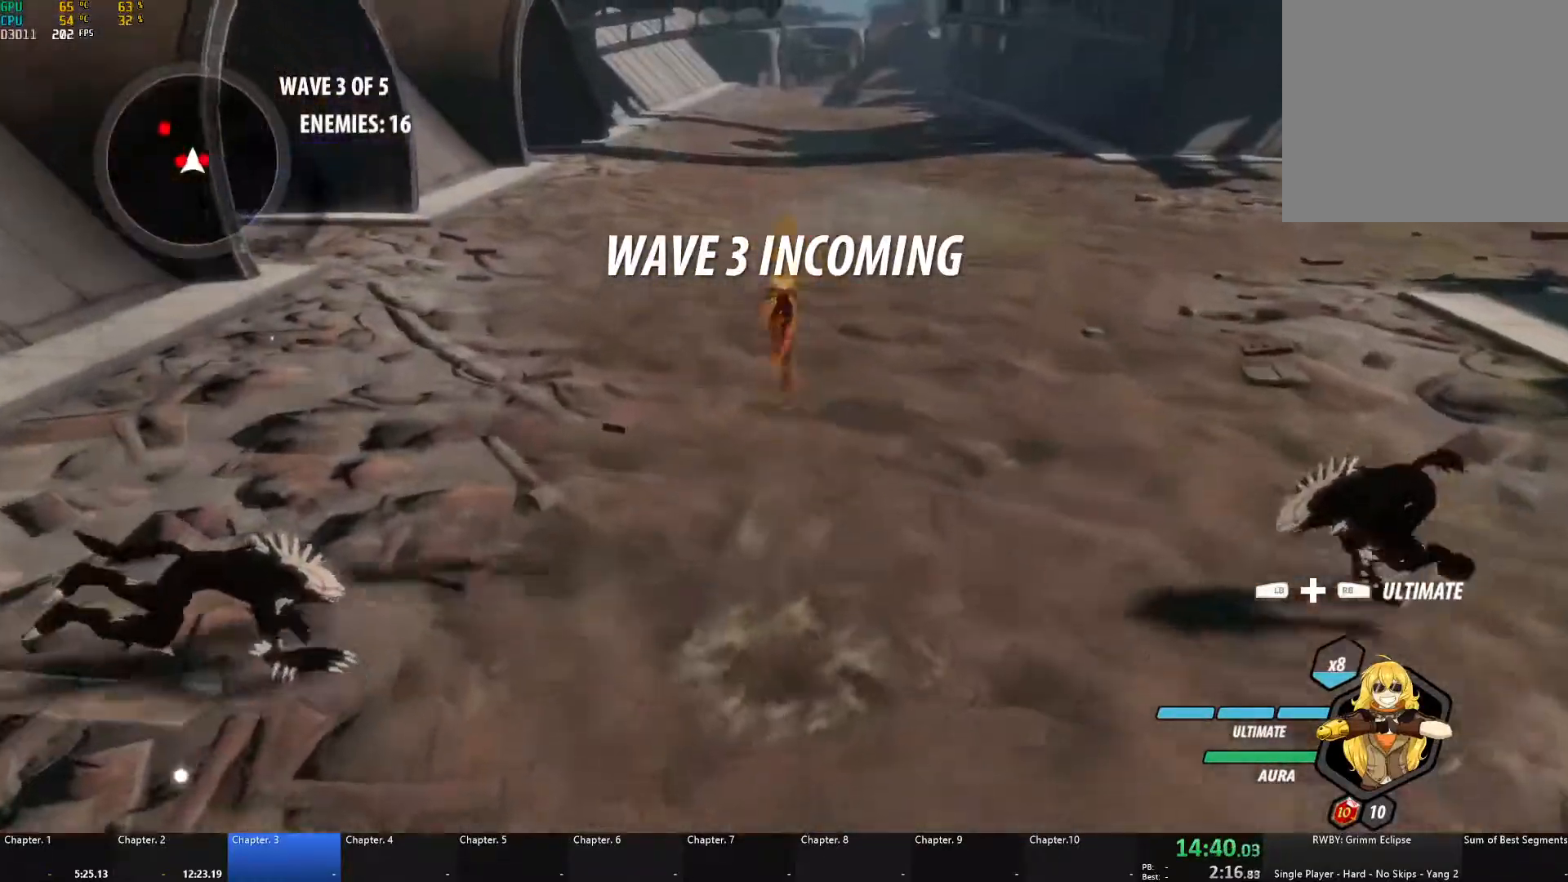
{"buttons": ["A"], "left_stick": "up", "right_stick": "center", "events": [[50, "A", "up"], [67, "L1", "up"], [150, "L1", "down"], [200, "right_stick", "right"], [333, "L1", "up"], [400, "right_stick", "center"], [467, "A", "down"]]}
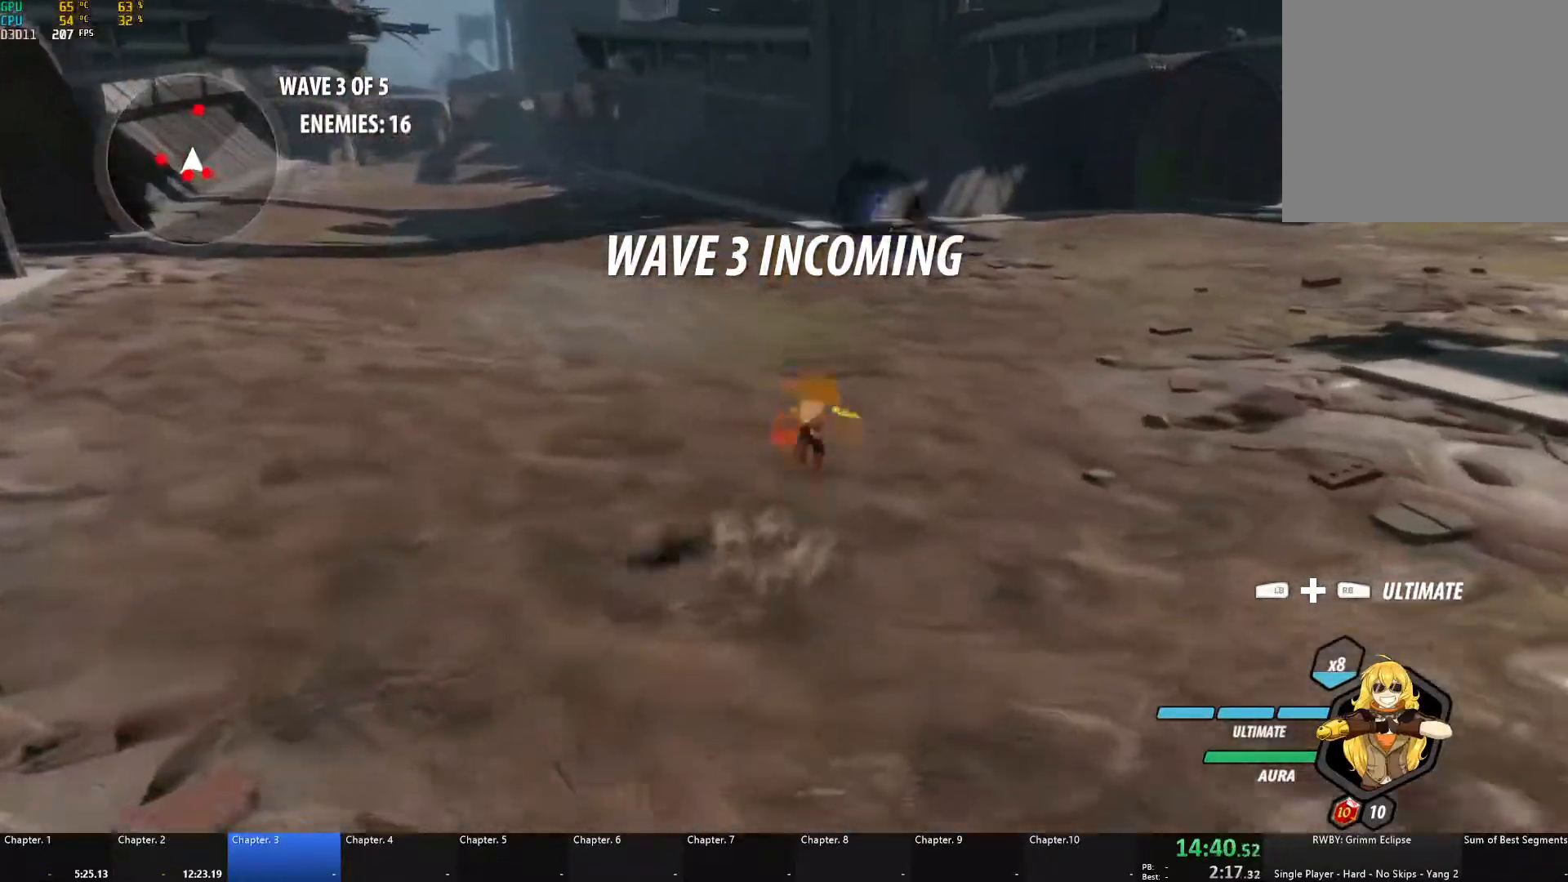
{"buttons": [], "left_stick": "up-right", "right_stick": "center", "events": [[50, "L1", "down"], [117, "A", "up"], [167, "L1", "up"], [233, "L1", "down"], [333, "right_stick", "right"], [383, "L1", "up"], [433, "right_stick", "center"], [500, "left_stick", "up-right"]]}
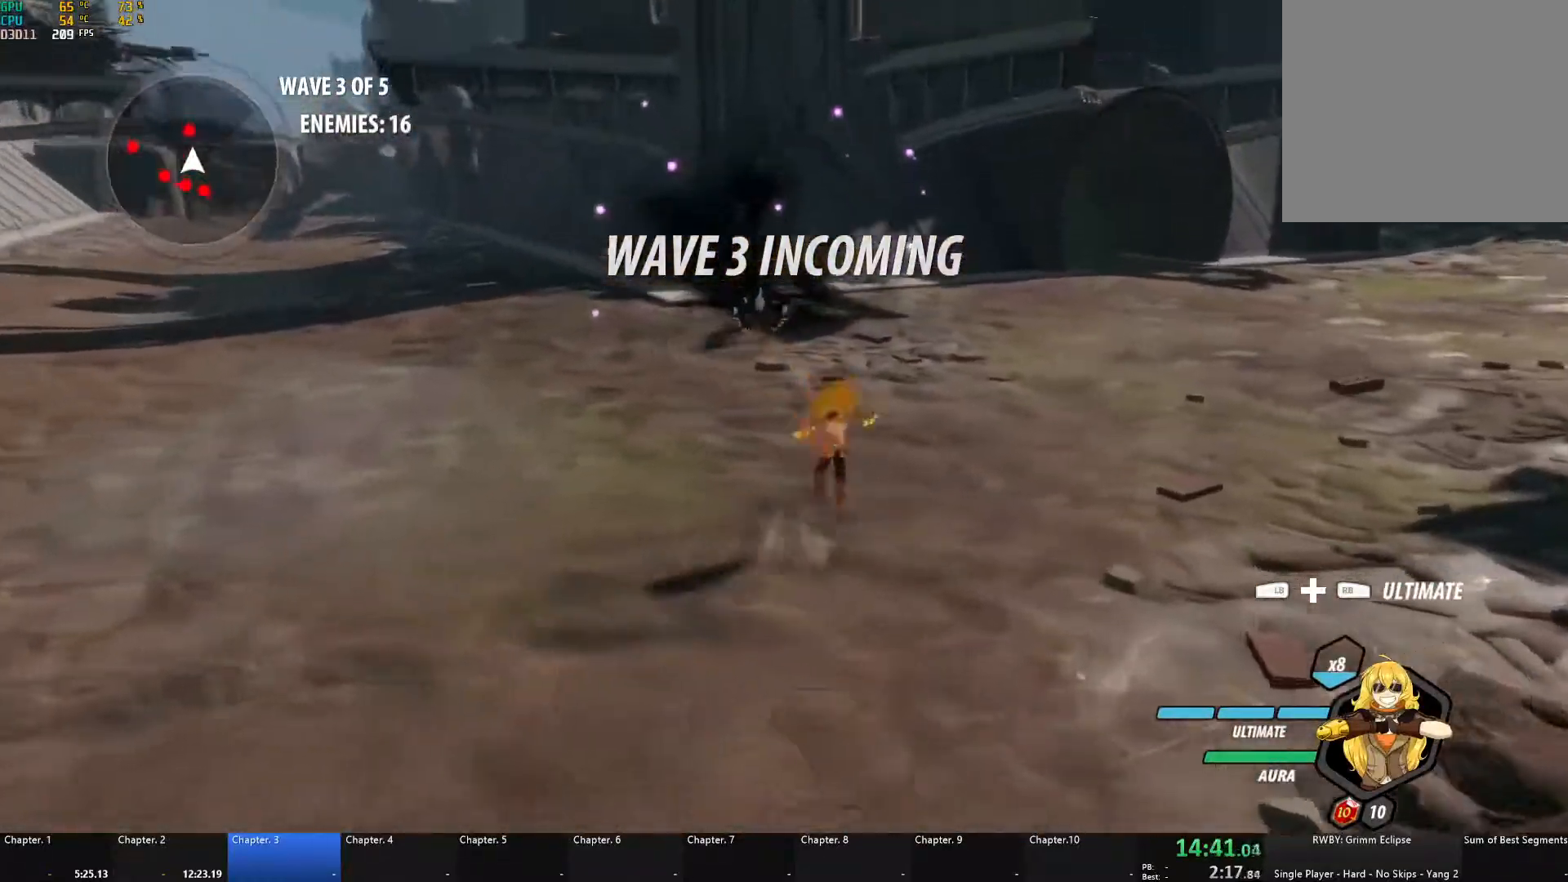
{"buttons": [], "left_stick": "center", "right_stick": "up-left", "events": [[33, "A", "down"], [133, "L1", "down"], [183, "A", "up"], [250, "L1", "up"], [333, "right_stick", "down-left"], [450, "left_stick", "center"], [500, "right_stick", "up-left"]]}
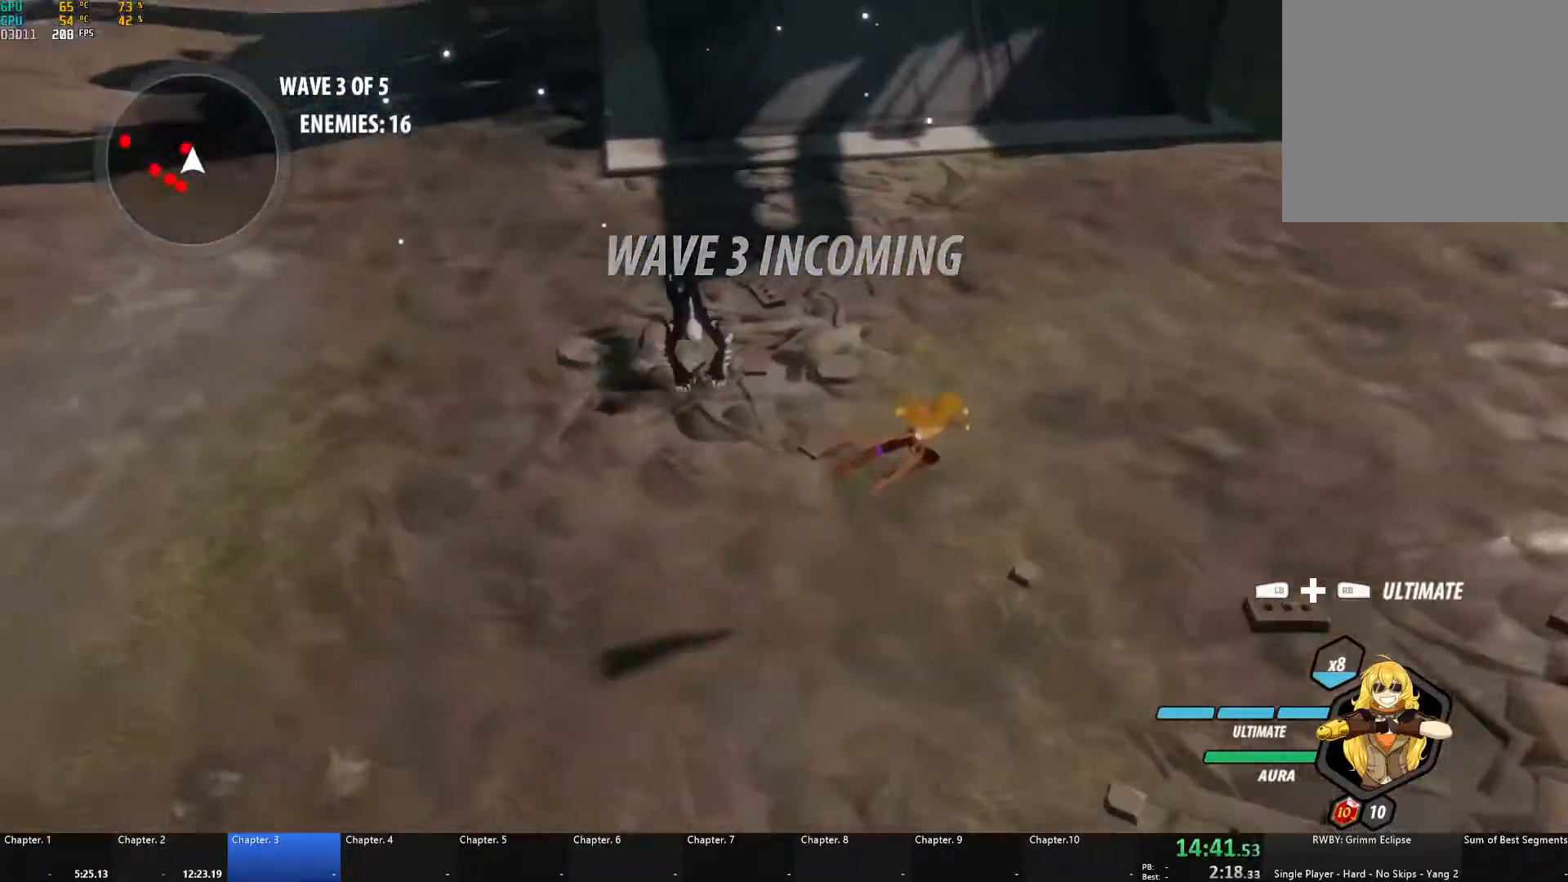
{"buttons": [], "left_stick": "left", "right_stick": "center", "events": [[17, "right_stick", "center"], [83, "left_stick", "left"], [150, "A", "down"], [200, "L1", "down"], [283, "A", "up"], [300, "L1", "up"], [350, "L1", "down"], [500, "L1", "up"]]}
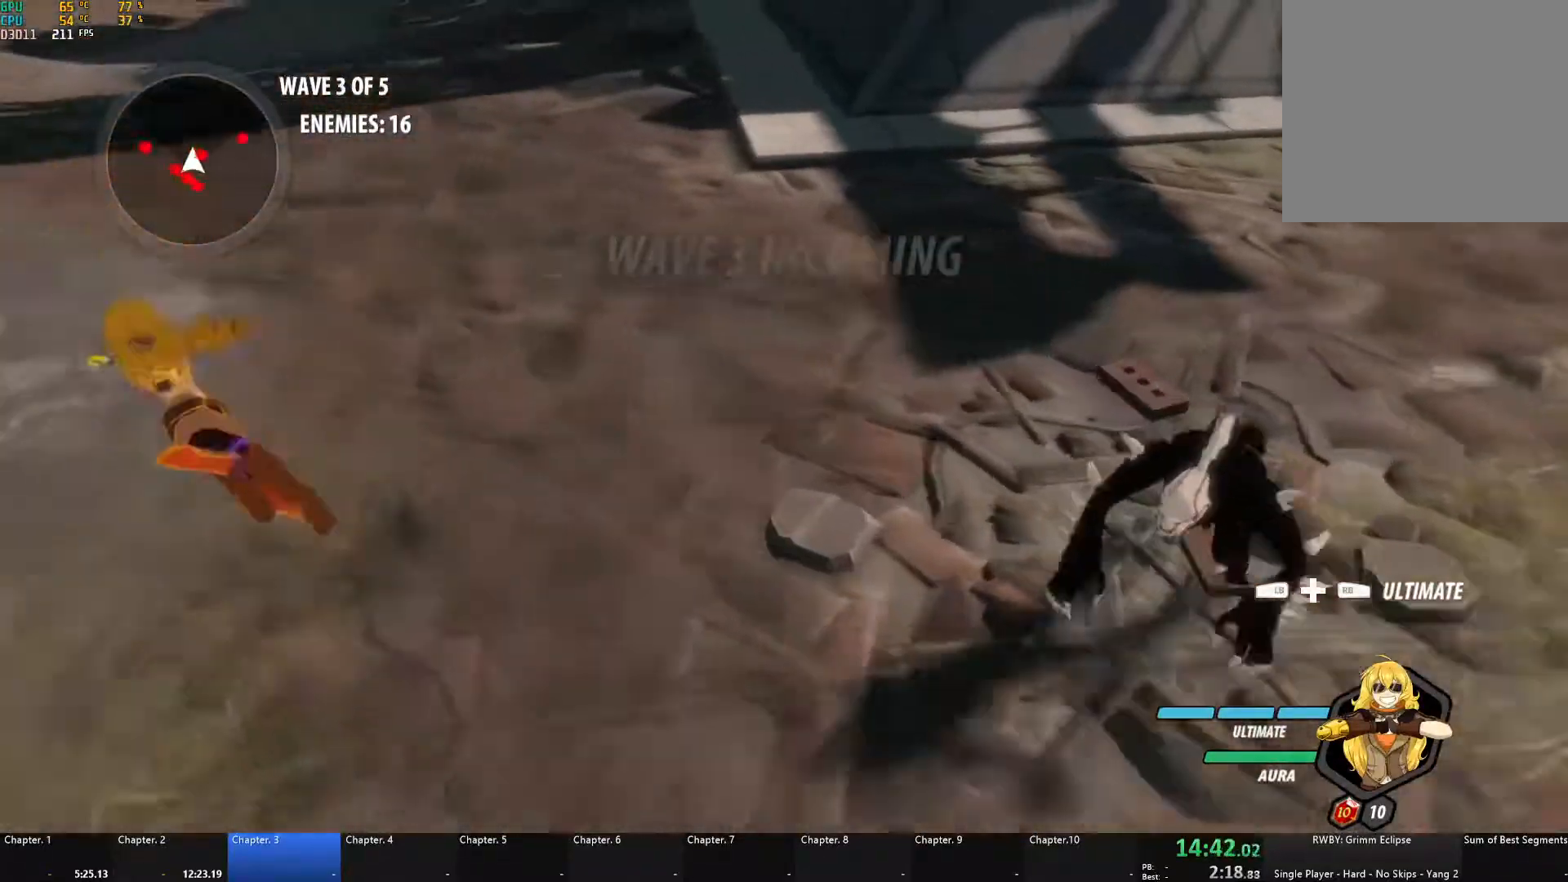
{"buttons": [], "left_stick": "left", "right_stick": "center", "events": [[217, "A", "down"], [267, "L1", "down"], [350, "A", "up"], [400, "L1", "up"]]}